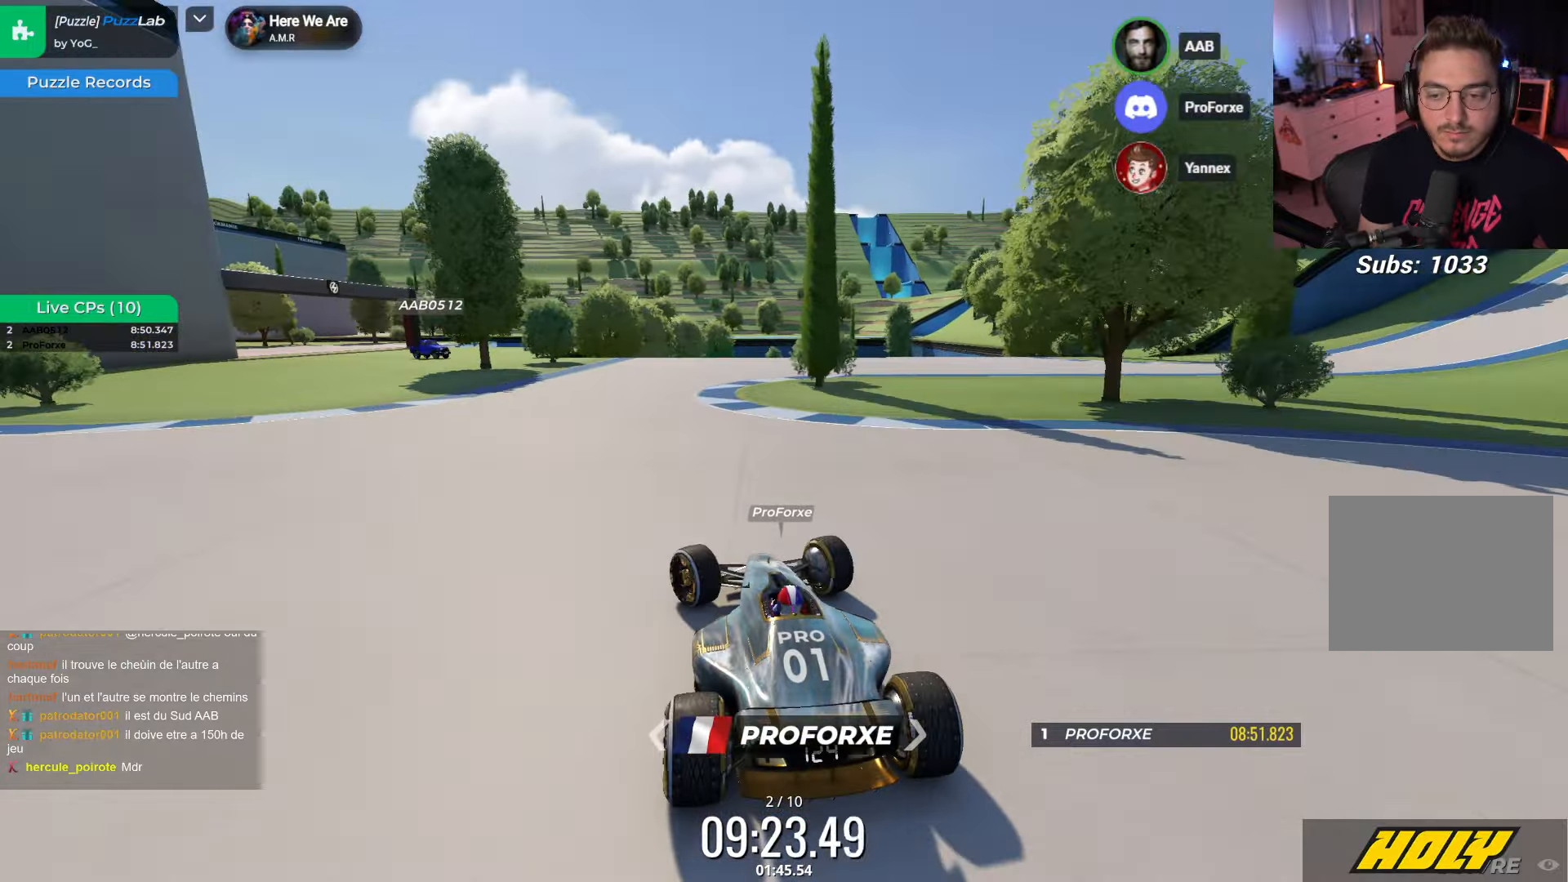
Gameplay with keyboard; each line is a JSON object with the keys held at the frame after it. "events" lists presses ("down") and releases ("up") of "down", "left", "right" and "up" between this image and that frame as [ms after this image, input, new state], when the widget could be followed in between. No other keys are recorded. Mouse input is not recorded.
{"keys": ["right"], "events": [[233, "left", "up"], [250, "right", "down"], [283, "up", "down"], [483, "up", "up"]]}
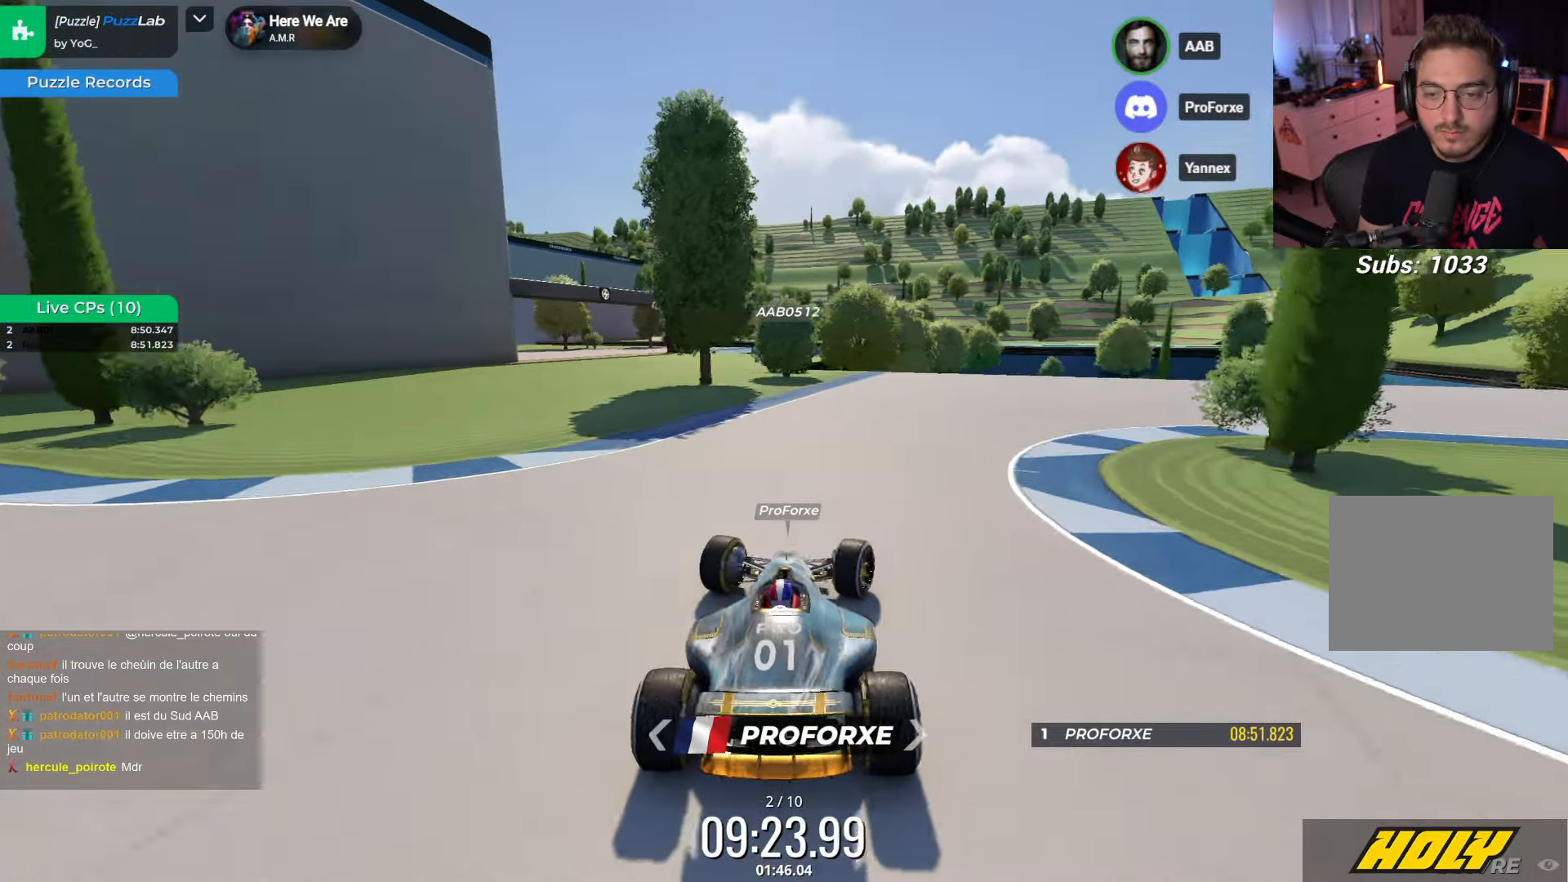
{"keys": ["right"], "events": [[283, "right", "up"], [500, "right", "down"]]}
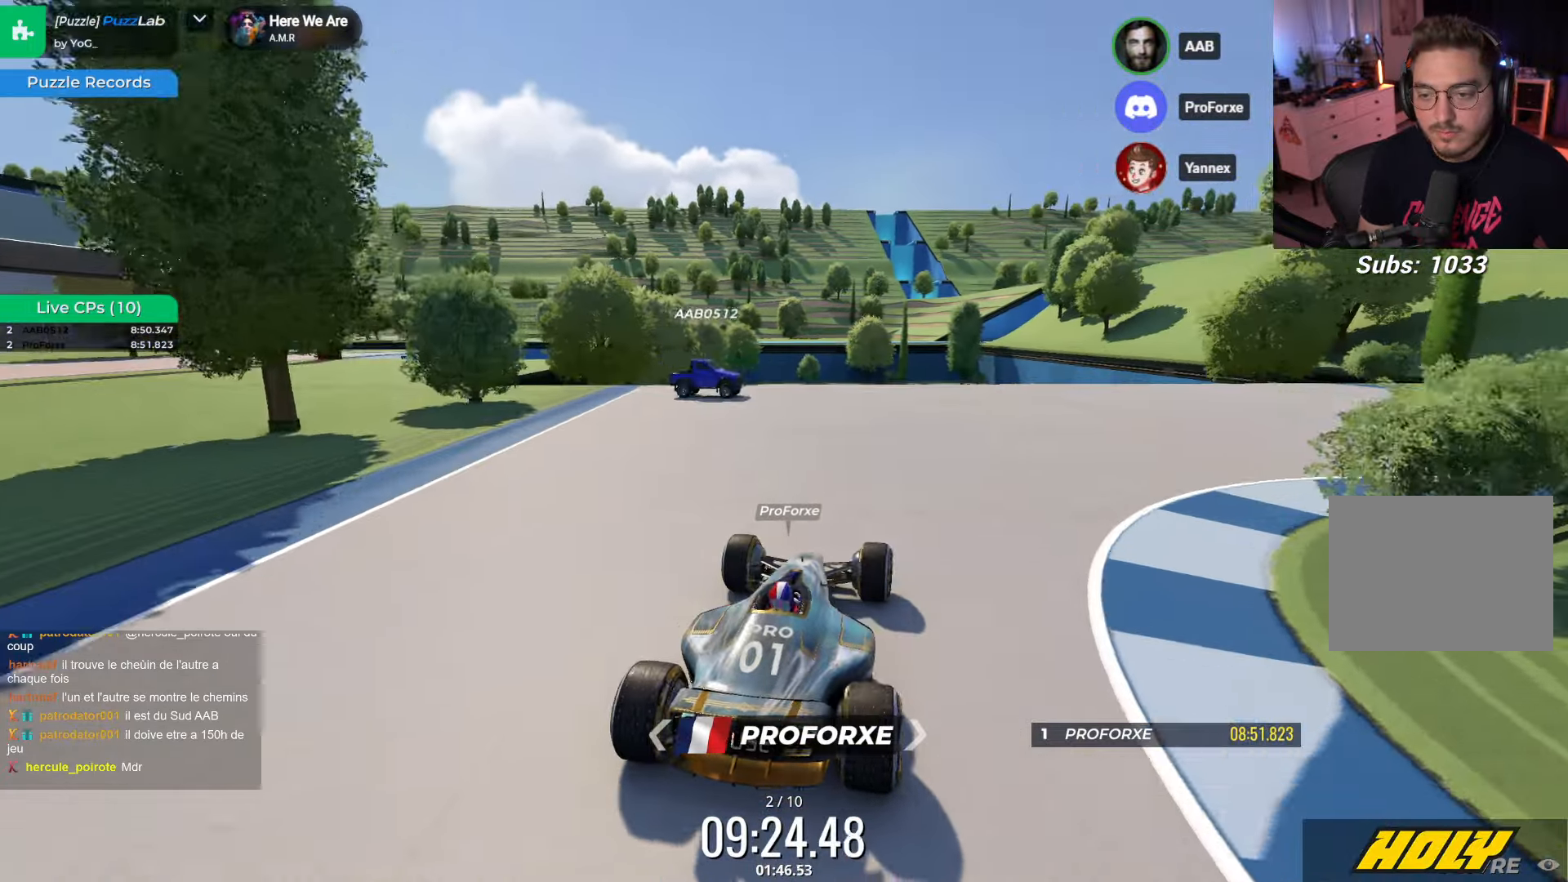
{"keys": [], "events": [[83, "down", "down"], [350, "down", "up"], [500, "right", "up"]]}
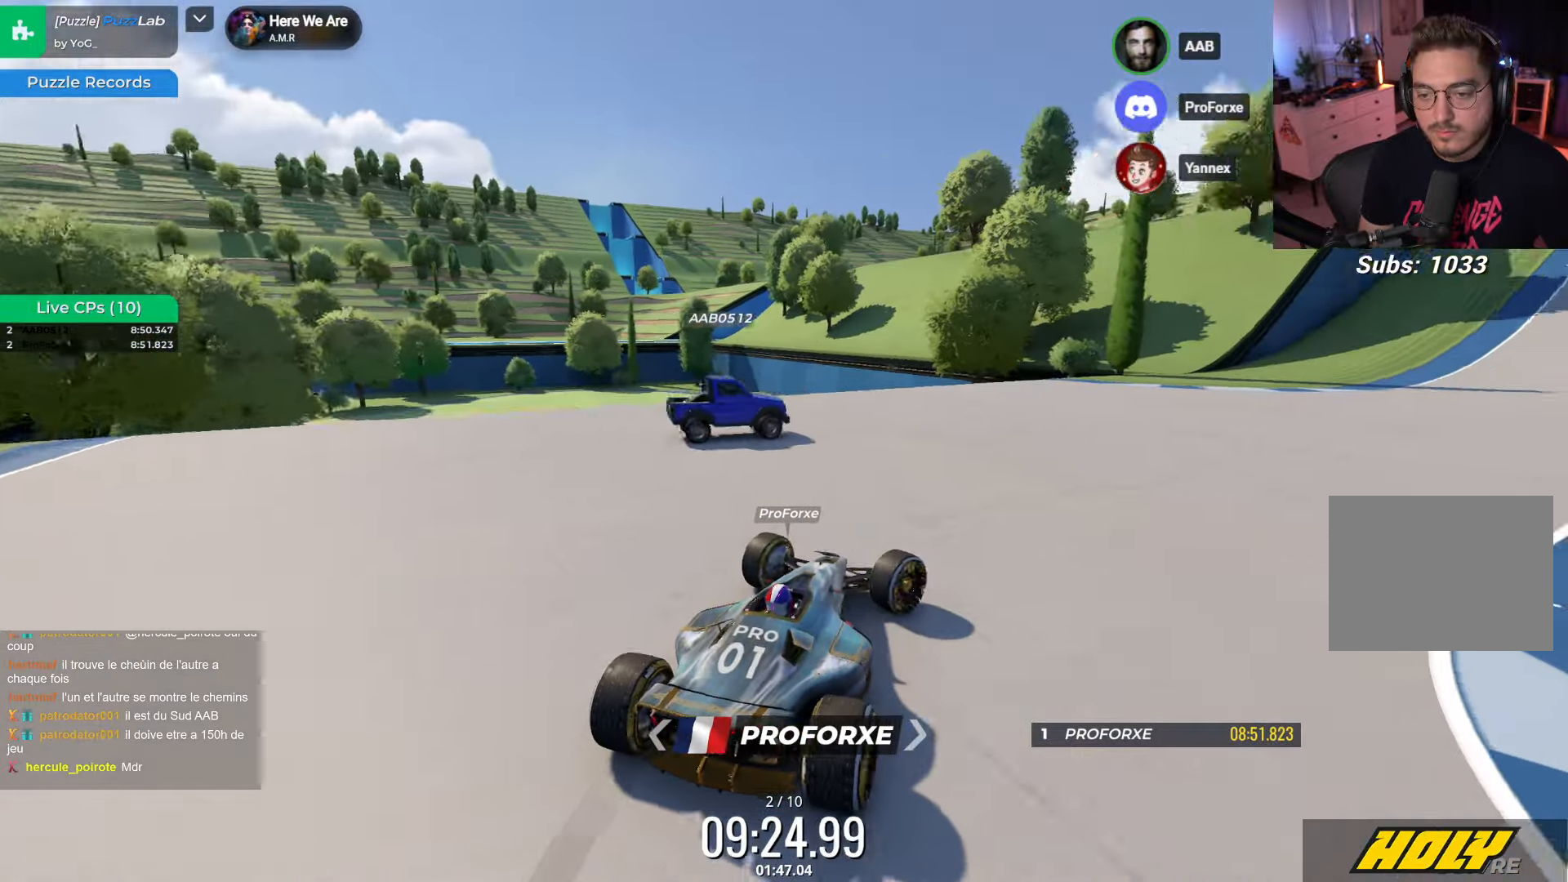
{"keys": ["up"], "events": [[283, "right", "down"], [433, "up", "down"], [466, "right", "up"]]}
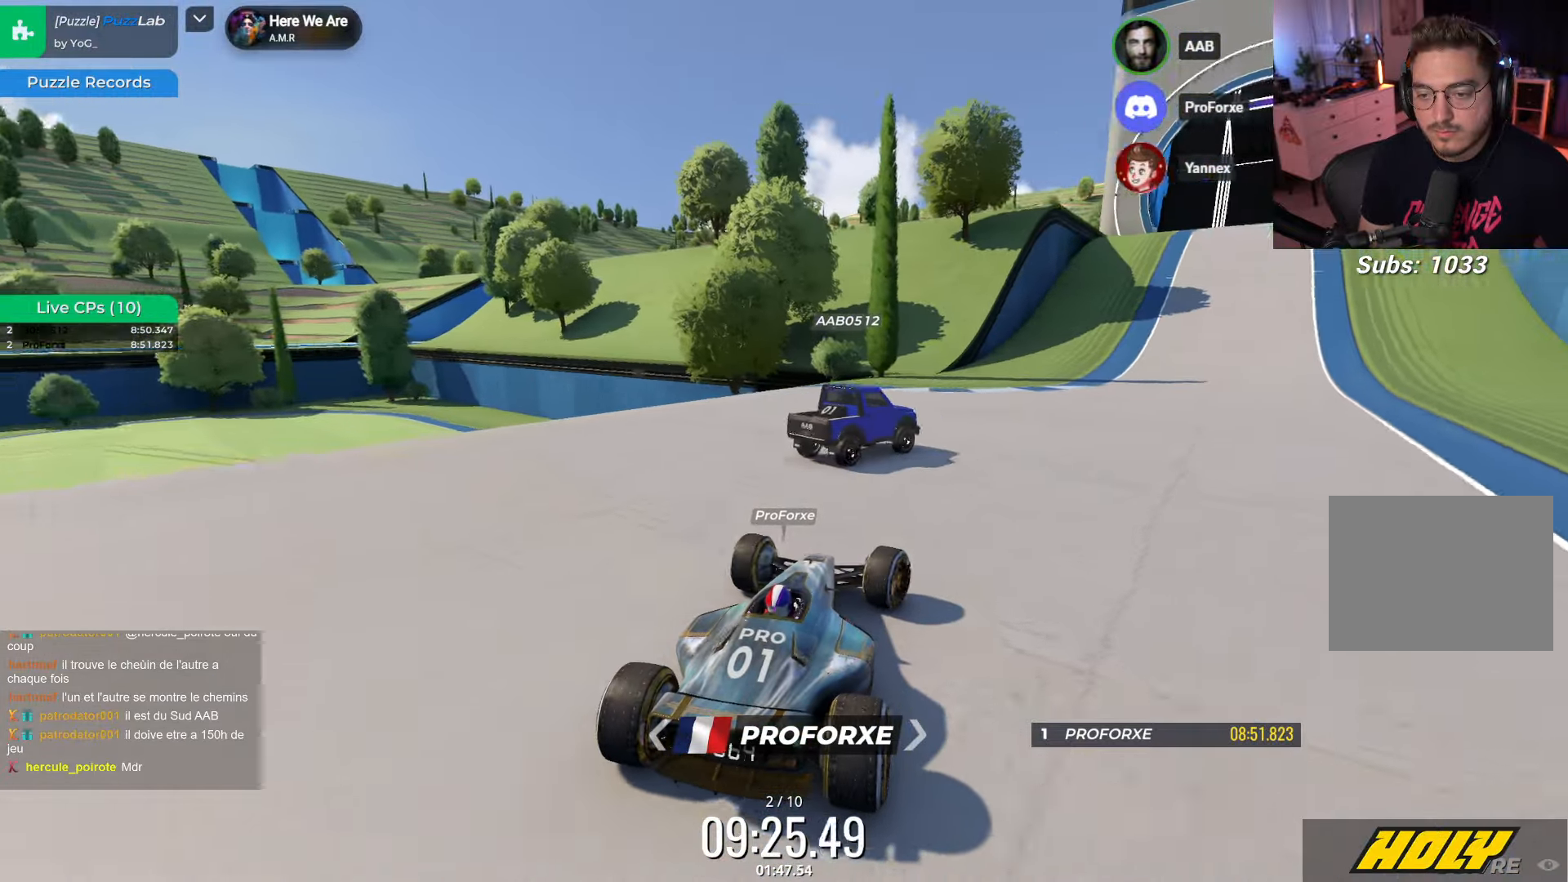
{"keys": ["up"], "events": [[16, "right", "down"], [300, "right", "up"], [300, "up", "up"], [433, "up", "down"]]}
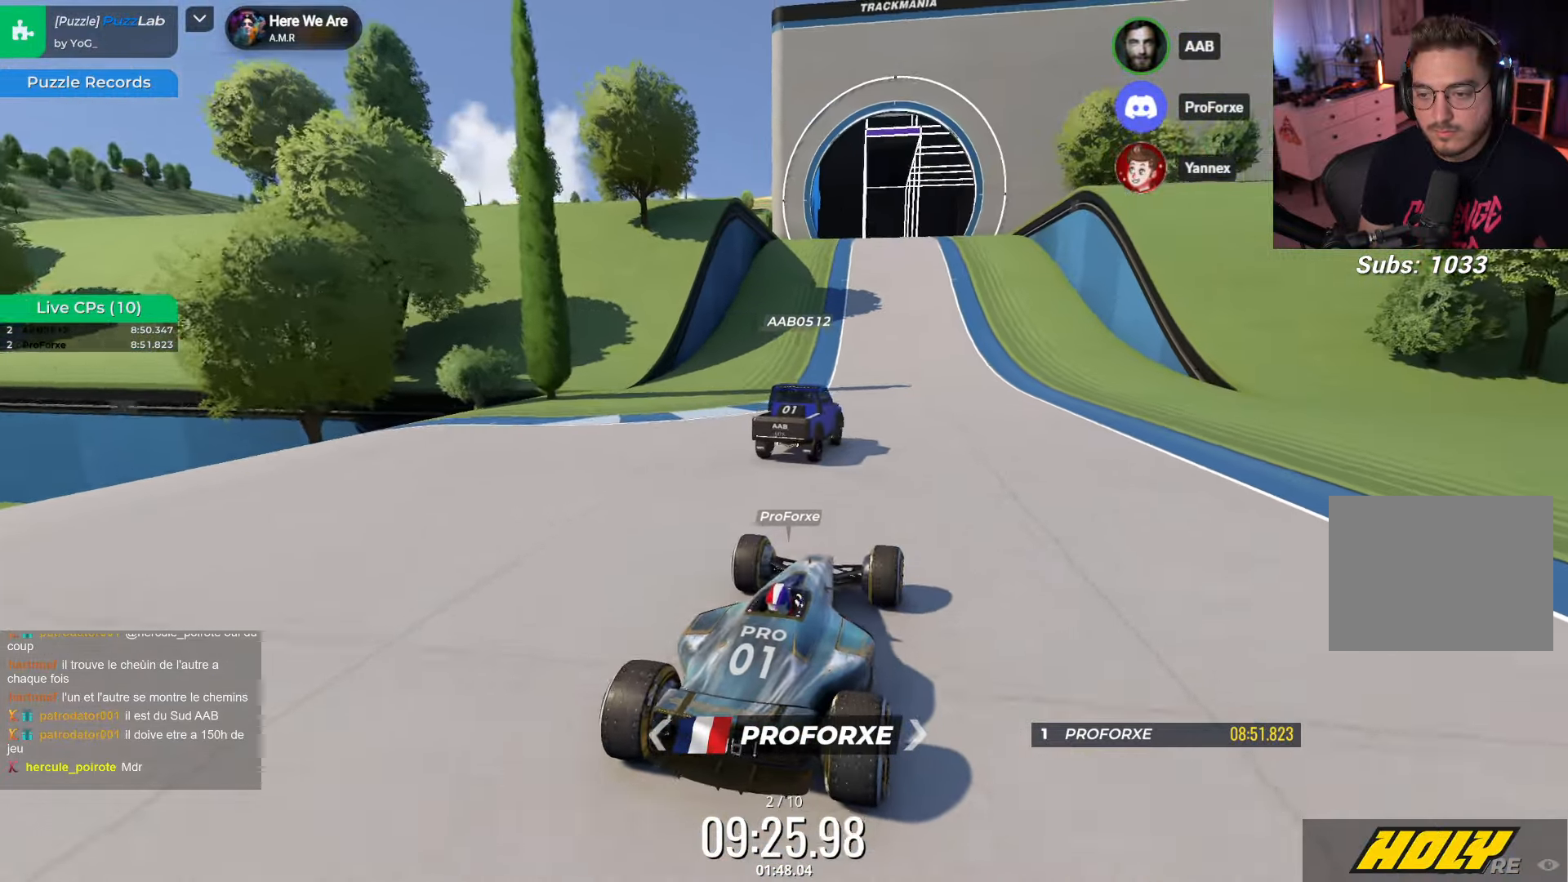
{"keys": ["up"], "events": [[133, "left", "down"], [200, "up", "up"], [383, "left", "up"], [483, "up", "down"]]}
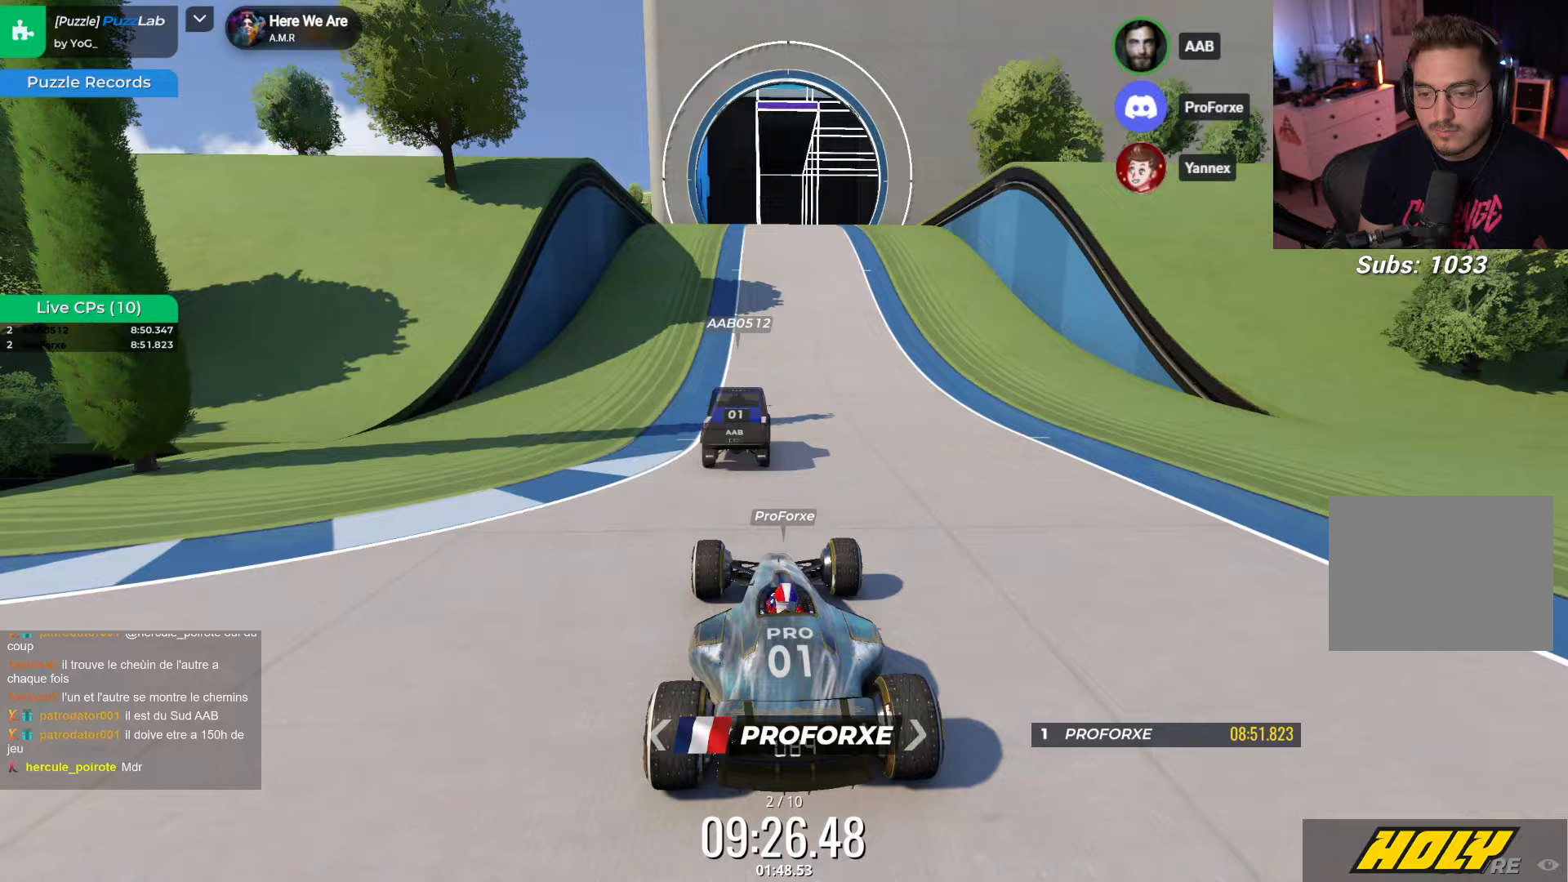
{"keys": ["right", "up"], "events": [[117, "up", "up"], [417, "right", "down"], [417, "up", "down"]]}
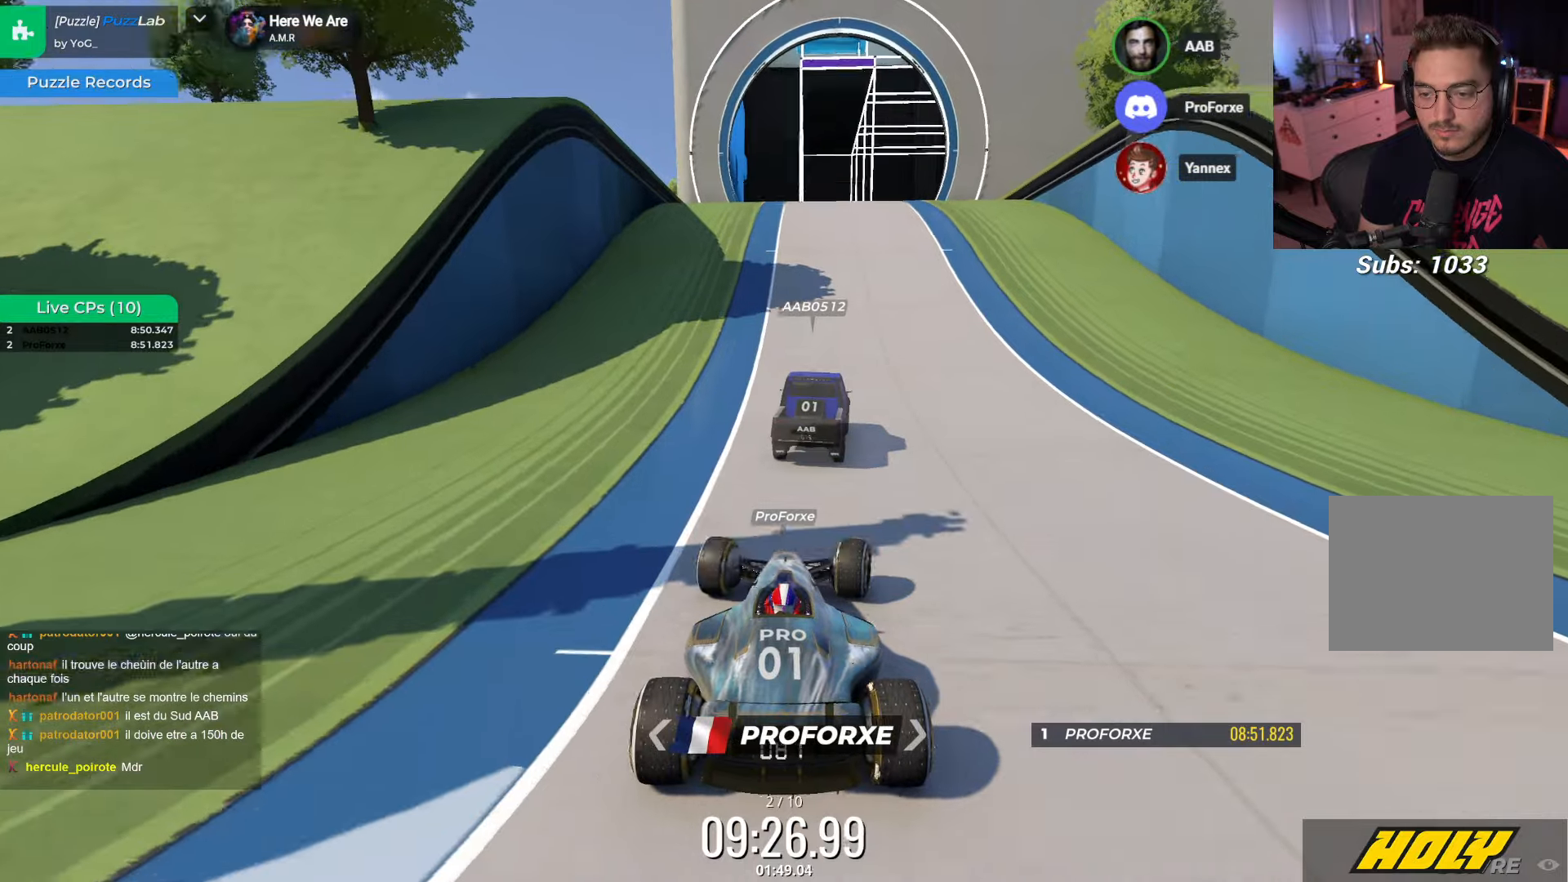
{"keys": [], "events": [[50, "right", "up"], [50, "up", "up"], [217, "up", "down"], [450, "up", "up"]]}
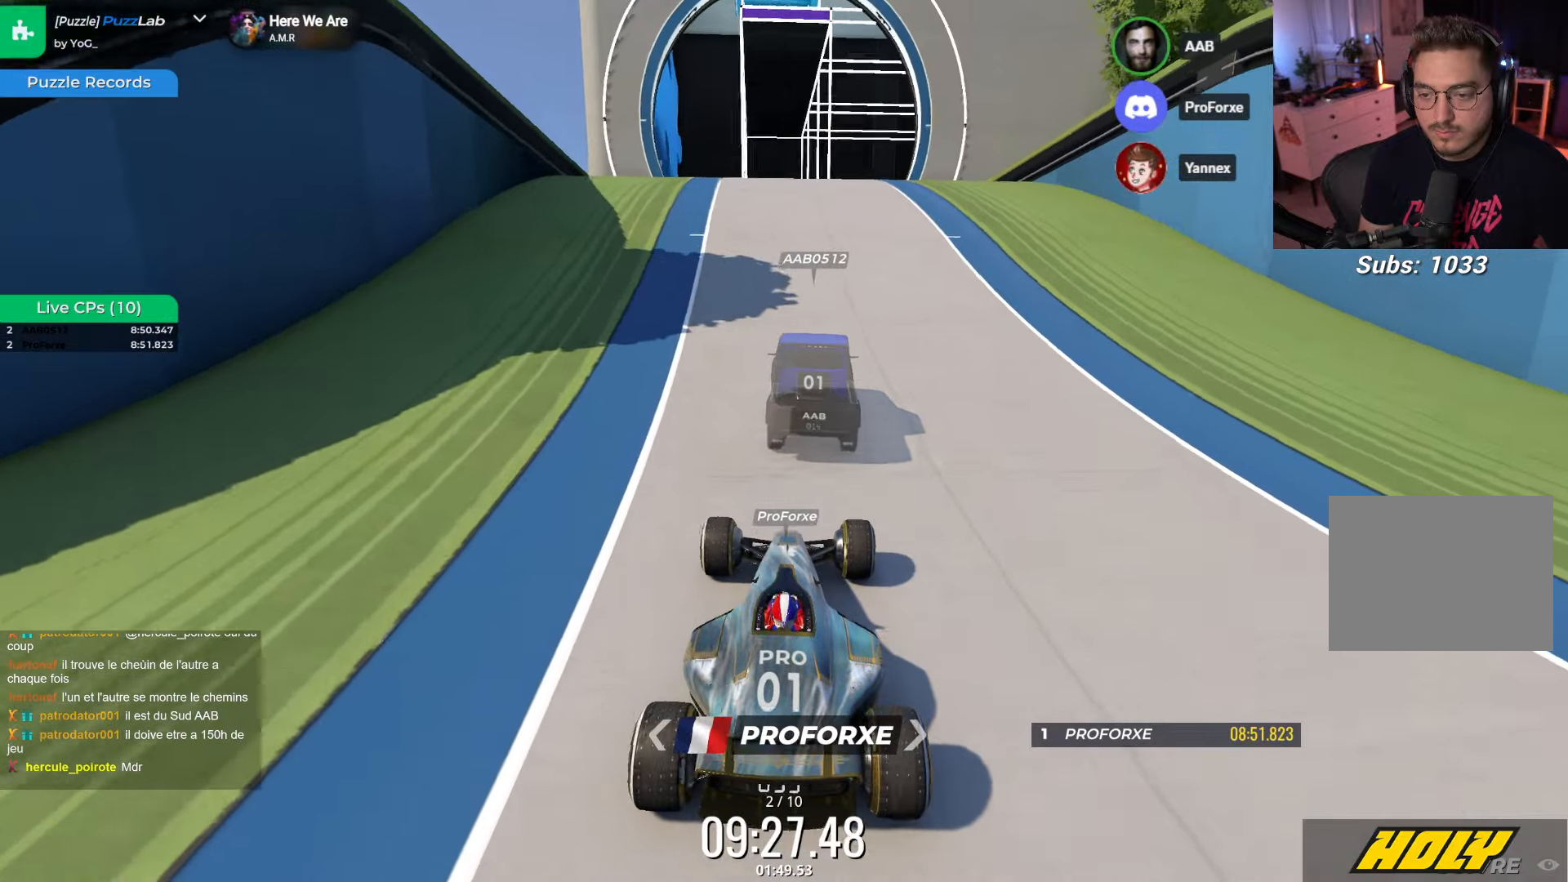
{"keys": ["up"], "events": [[350, "up", "down"]]}
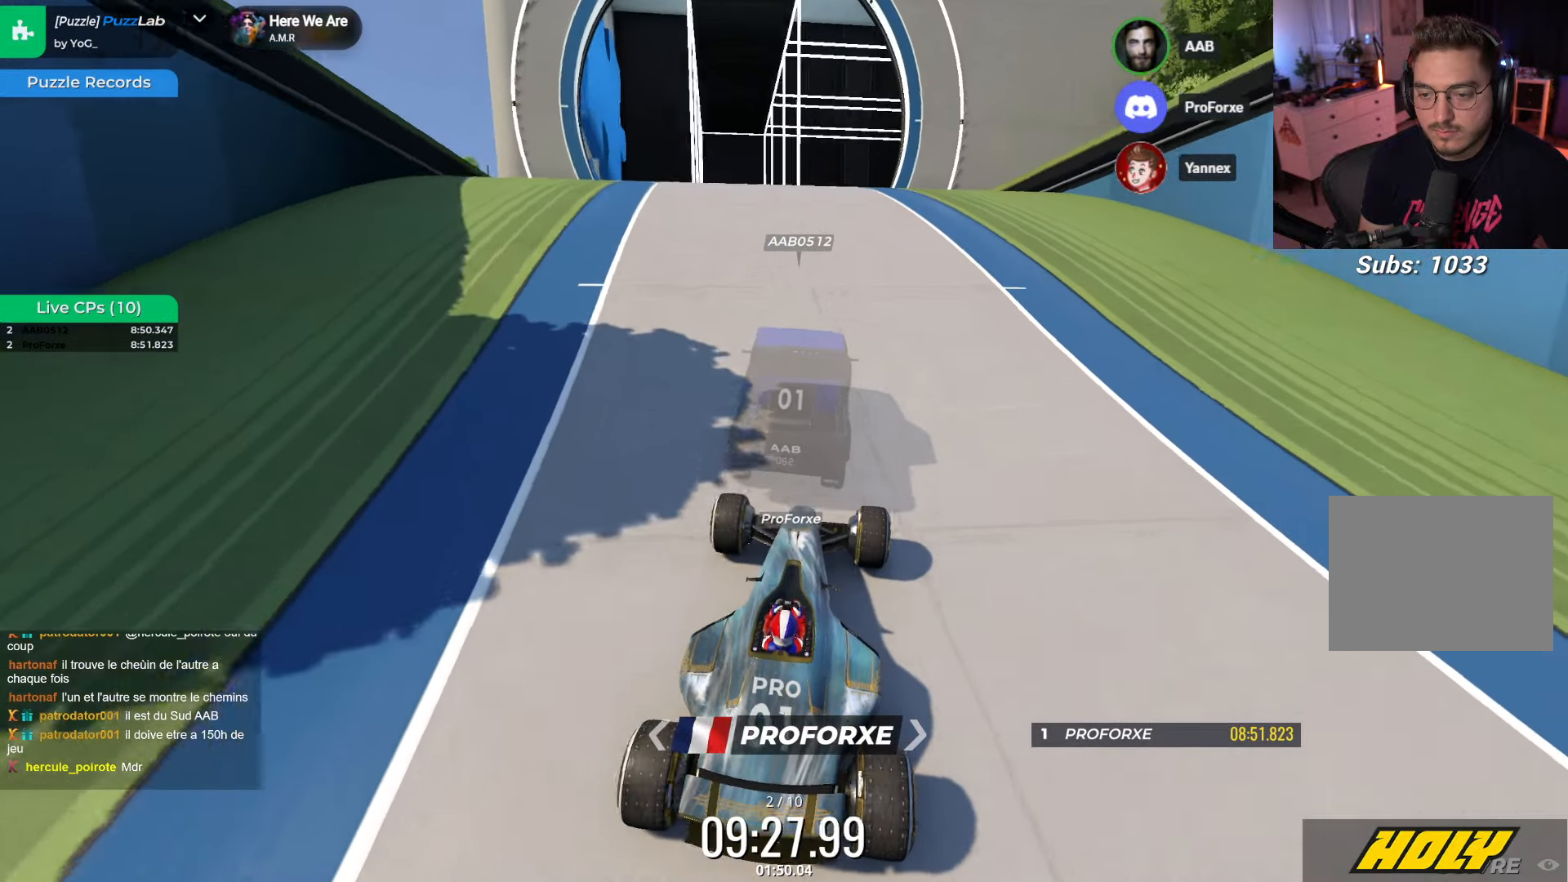
{"keys": ["up"], "events": []}
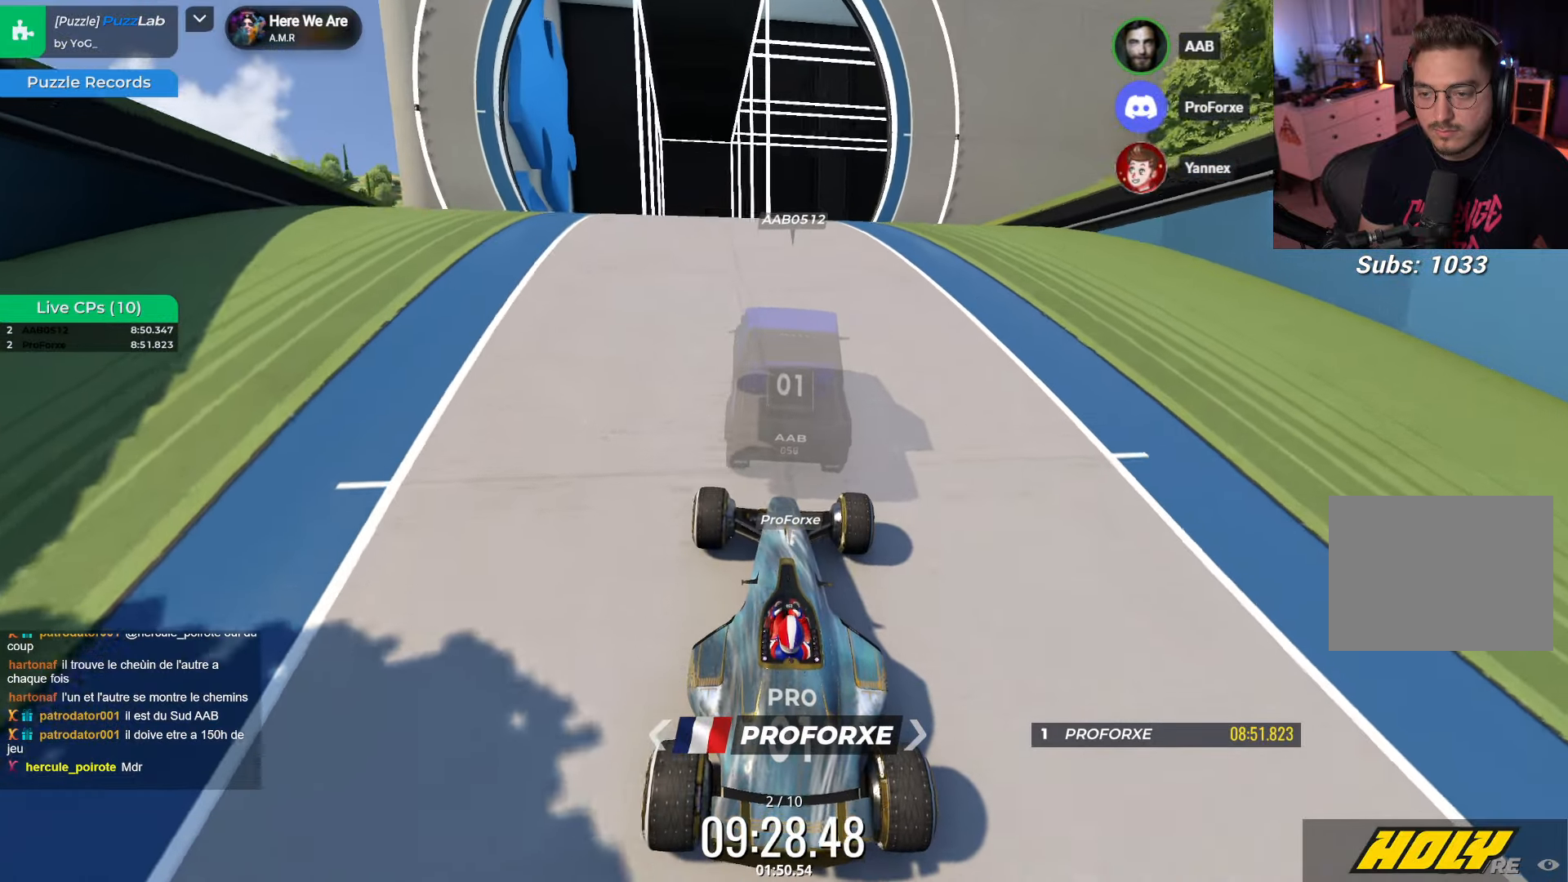
{"keys": ["up"], "events": []}
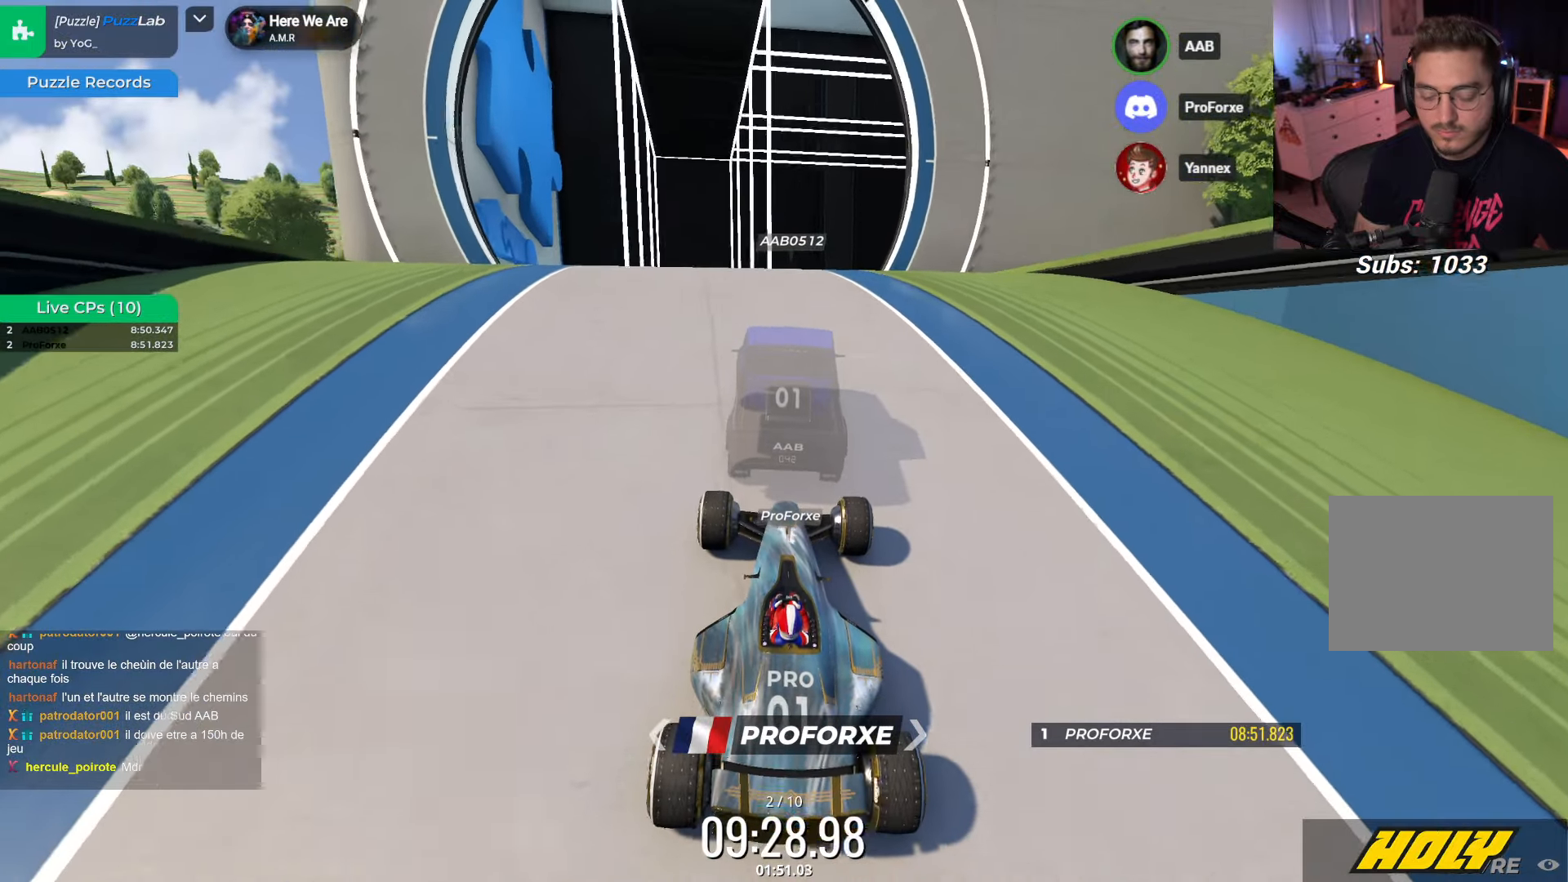
{"keys": ["up"], "events": []}
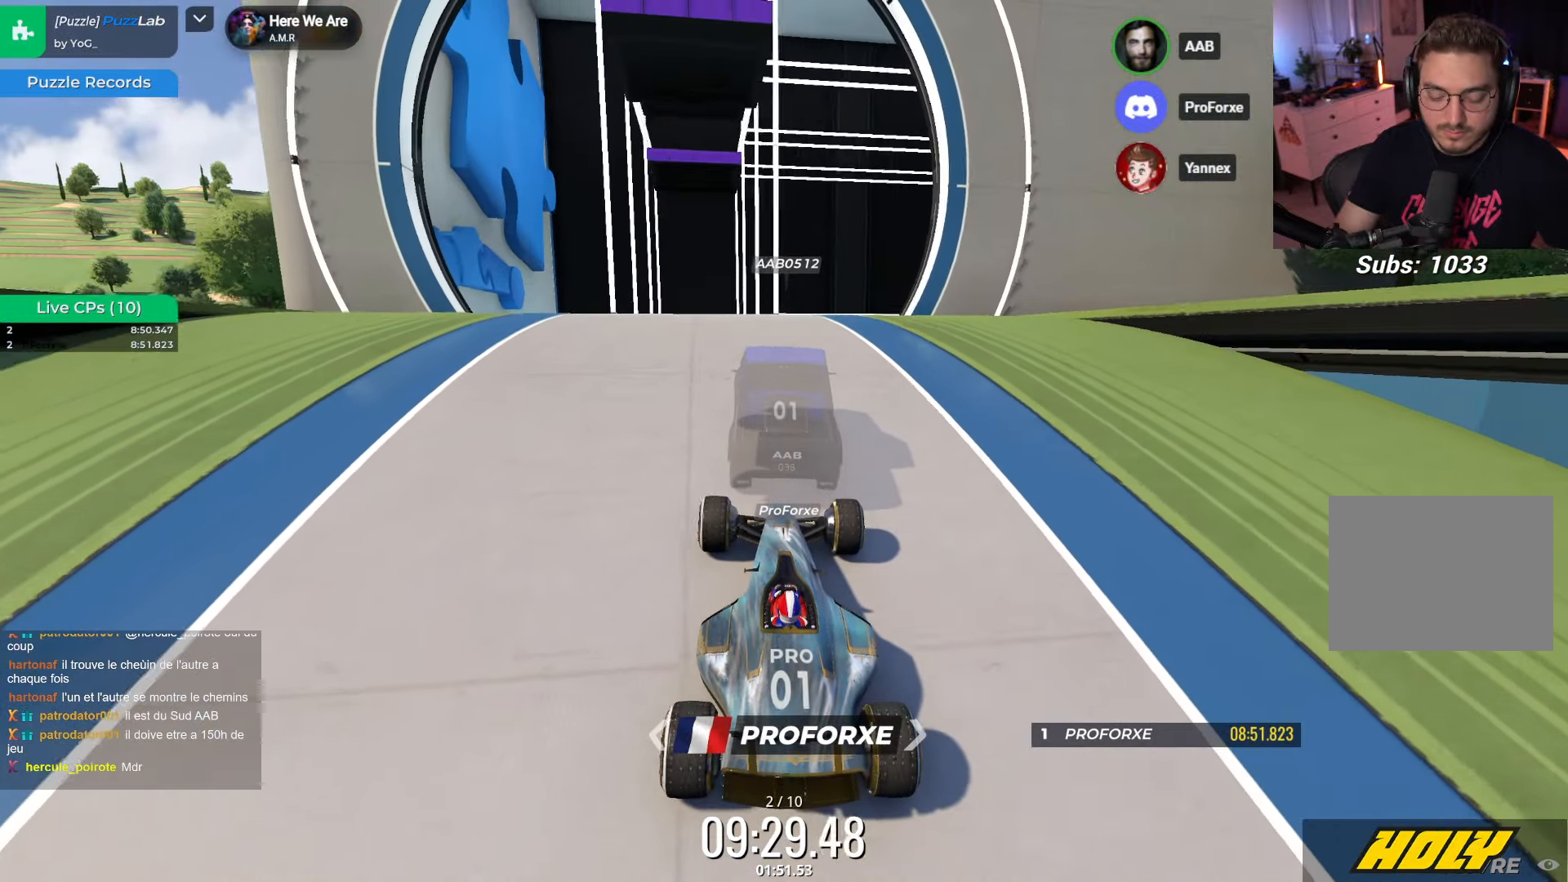
{"keys": ["up"], "events": []}
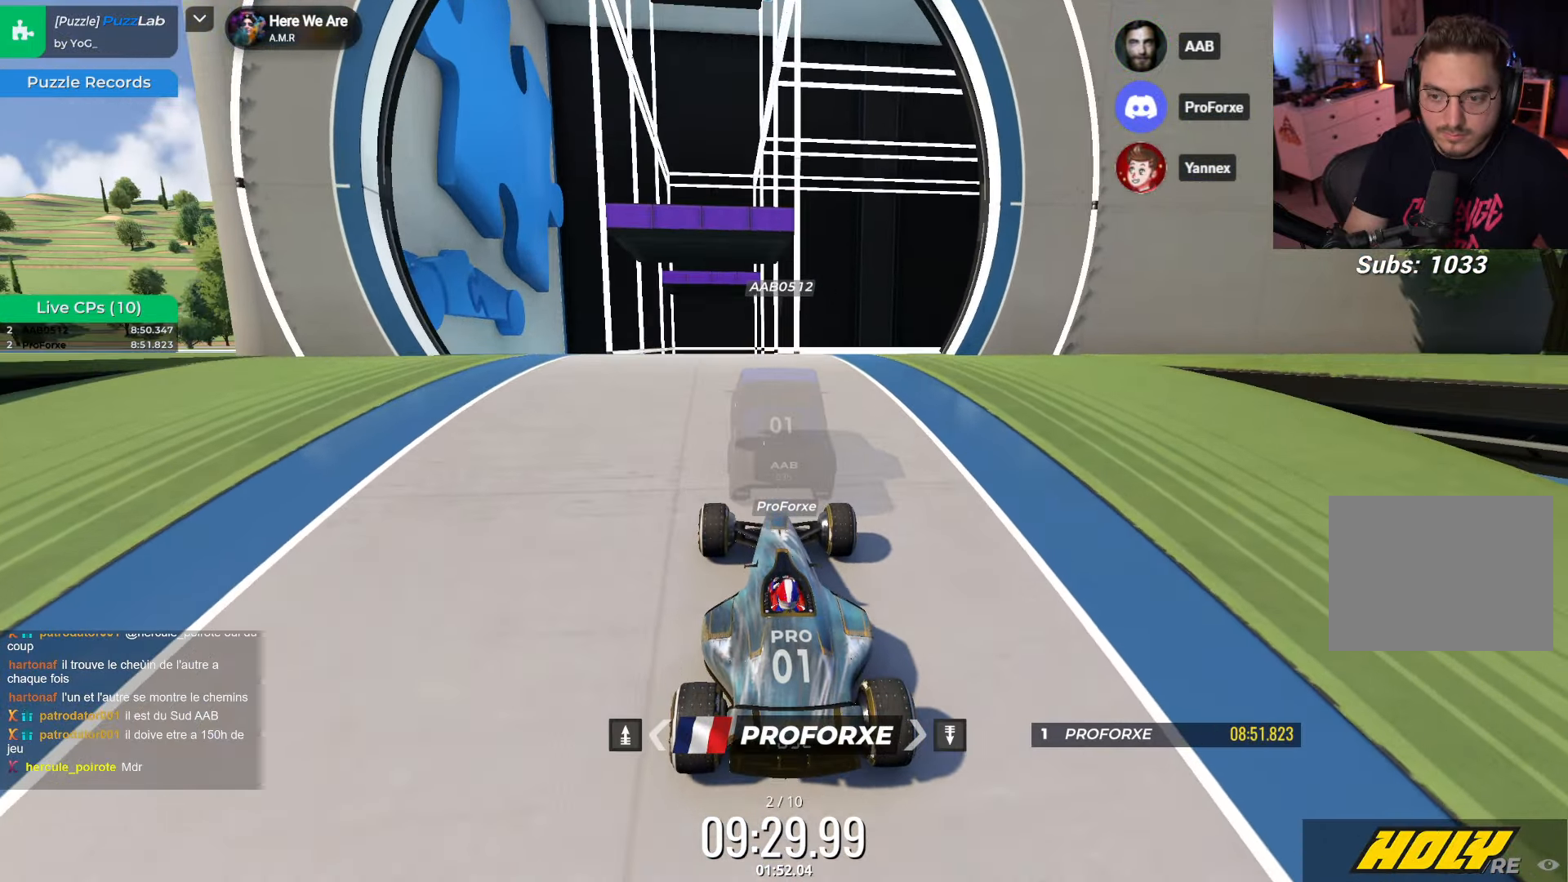
{"keys": ["up"], "events": []}
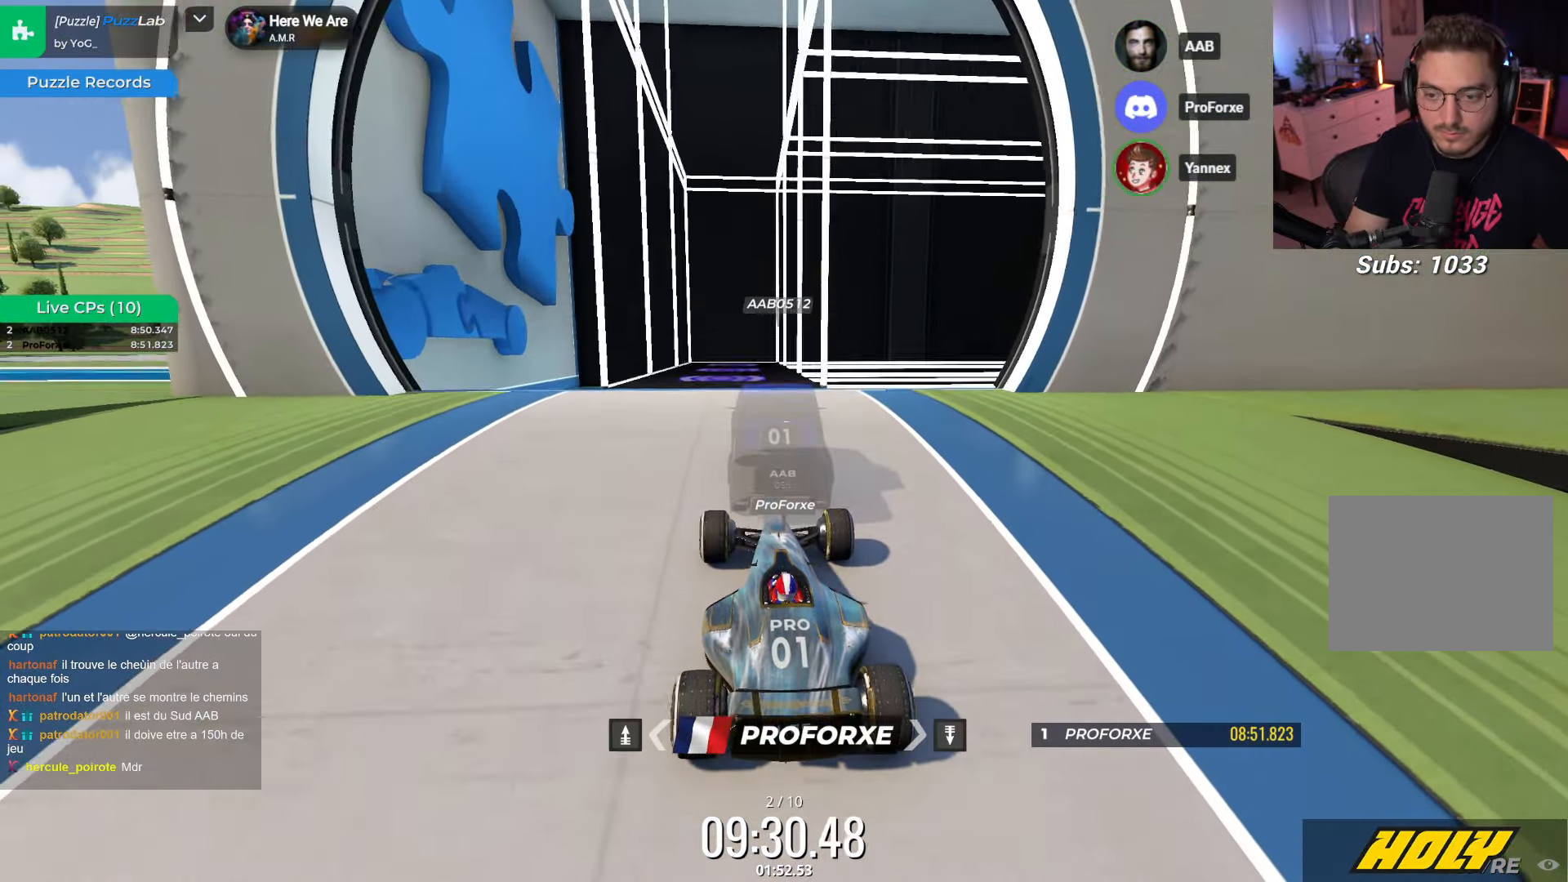
{"keys": ["up"], "events": []}
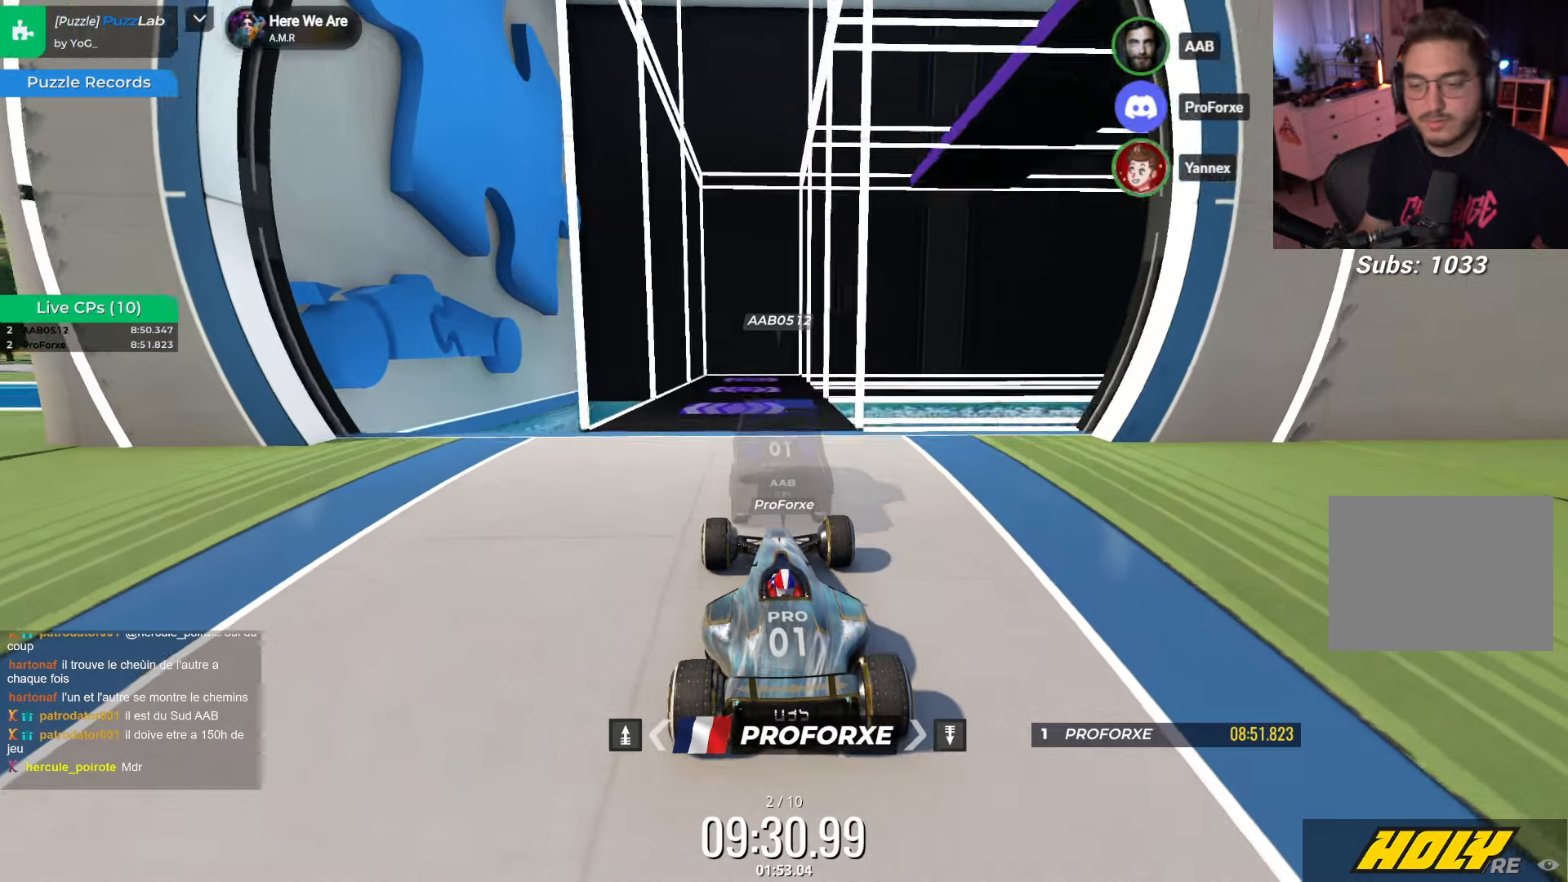
{"keys": ["up"], "events": []}
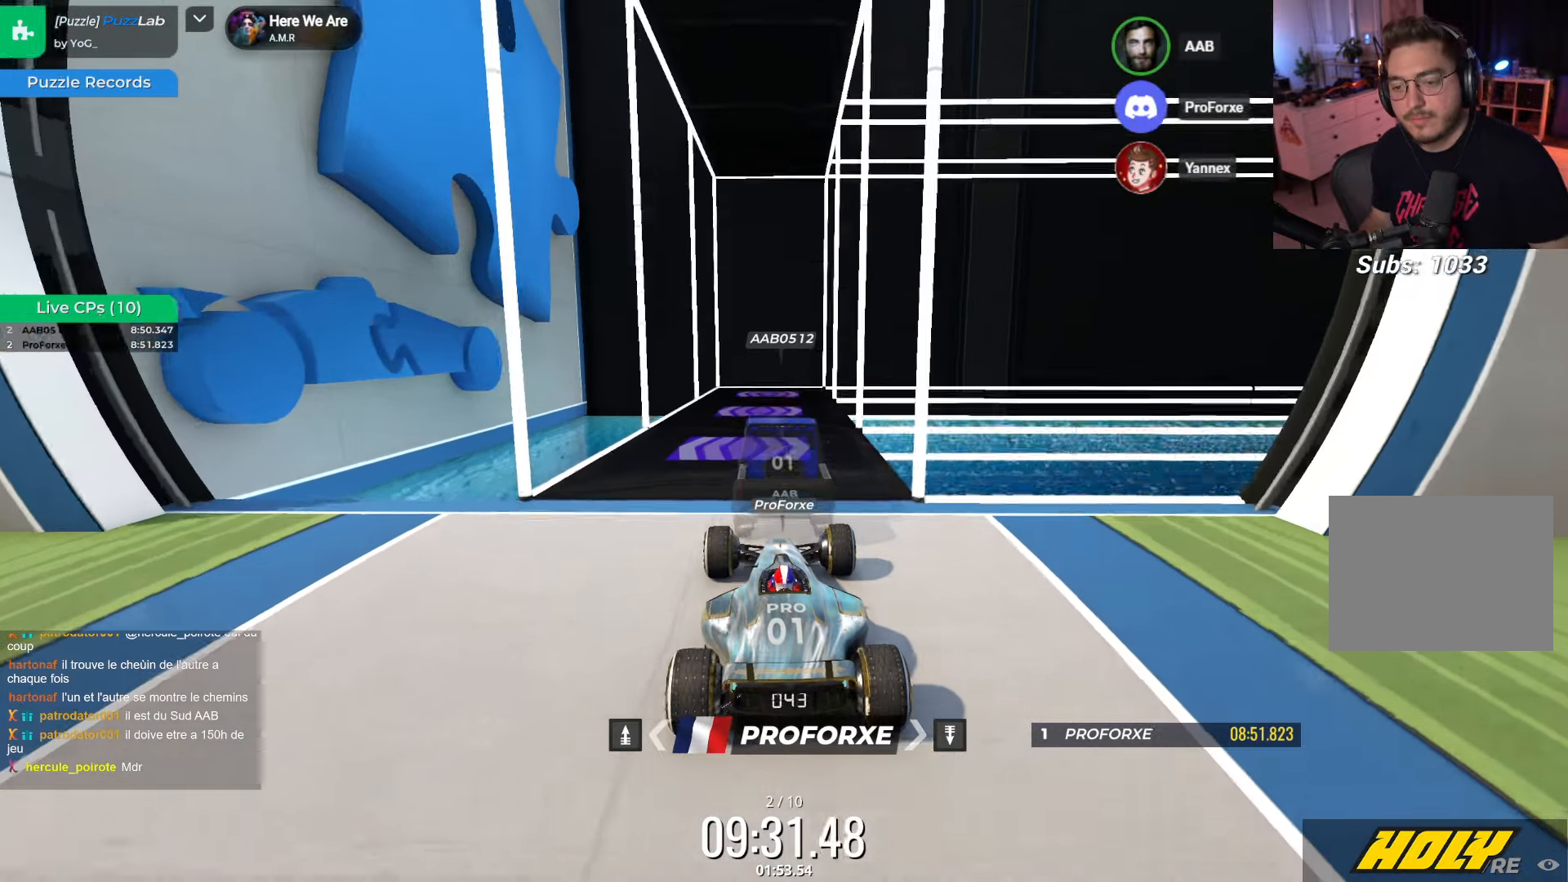
{"keys": [], "events": [[267, "up", "up"]]}
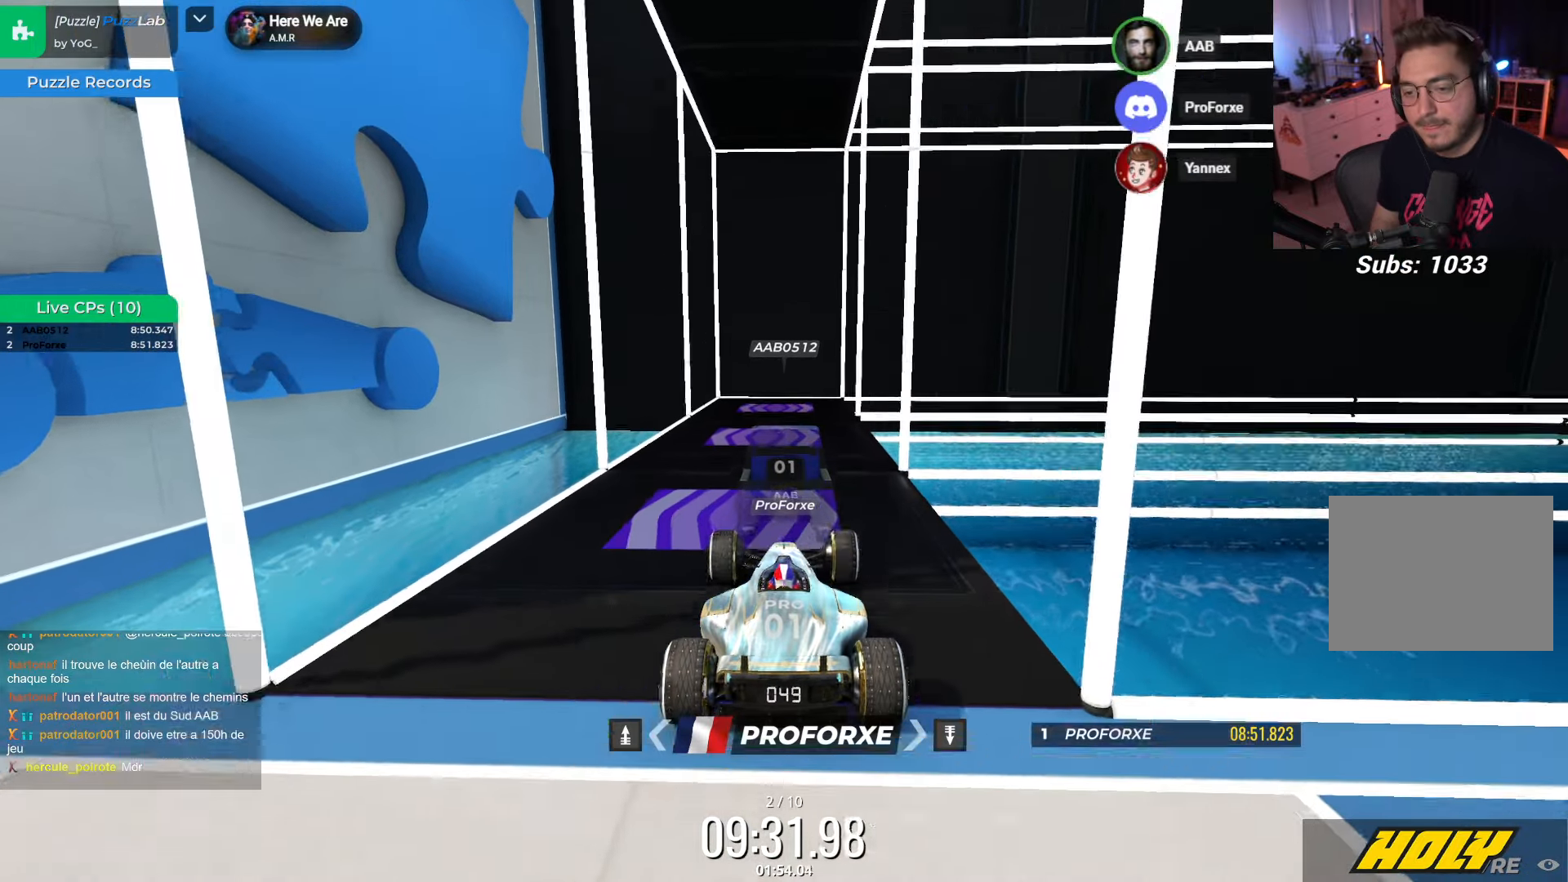
{"keys": ["down"], "events": [[167, "down", "down"]]}
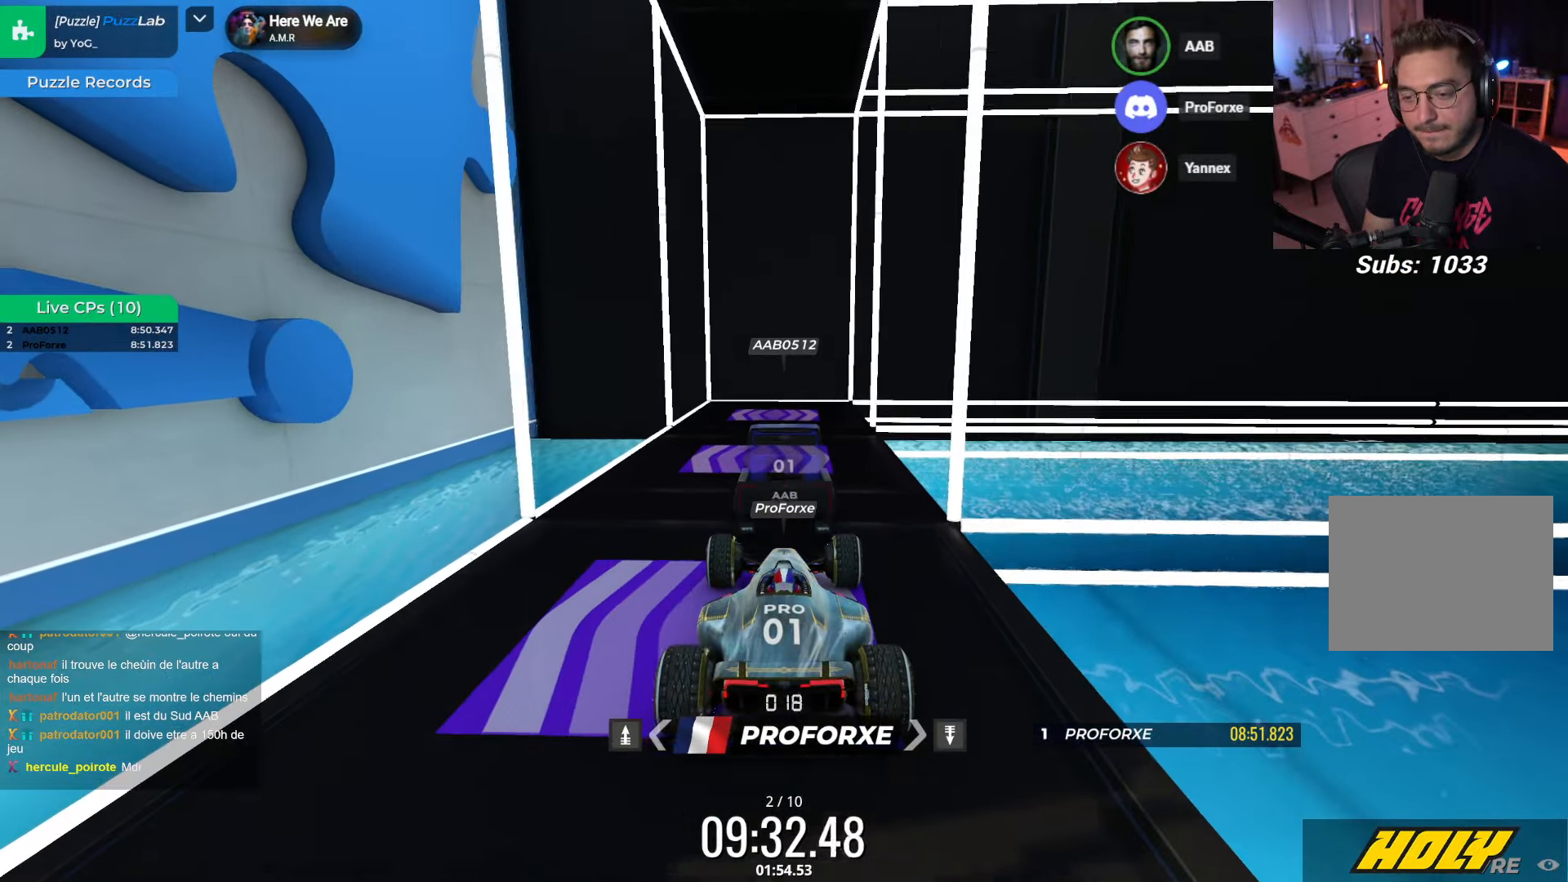
{"keys": [], "events": [[167, "down", "up"]]}
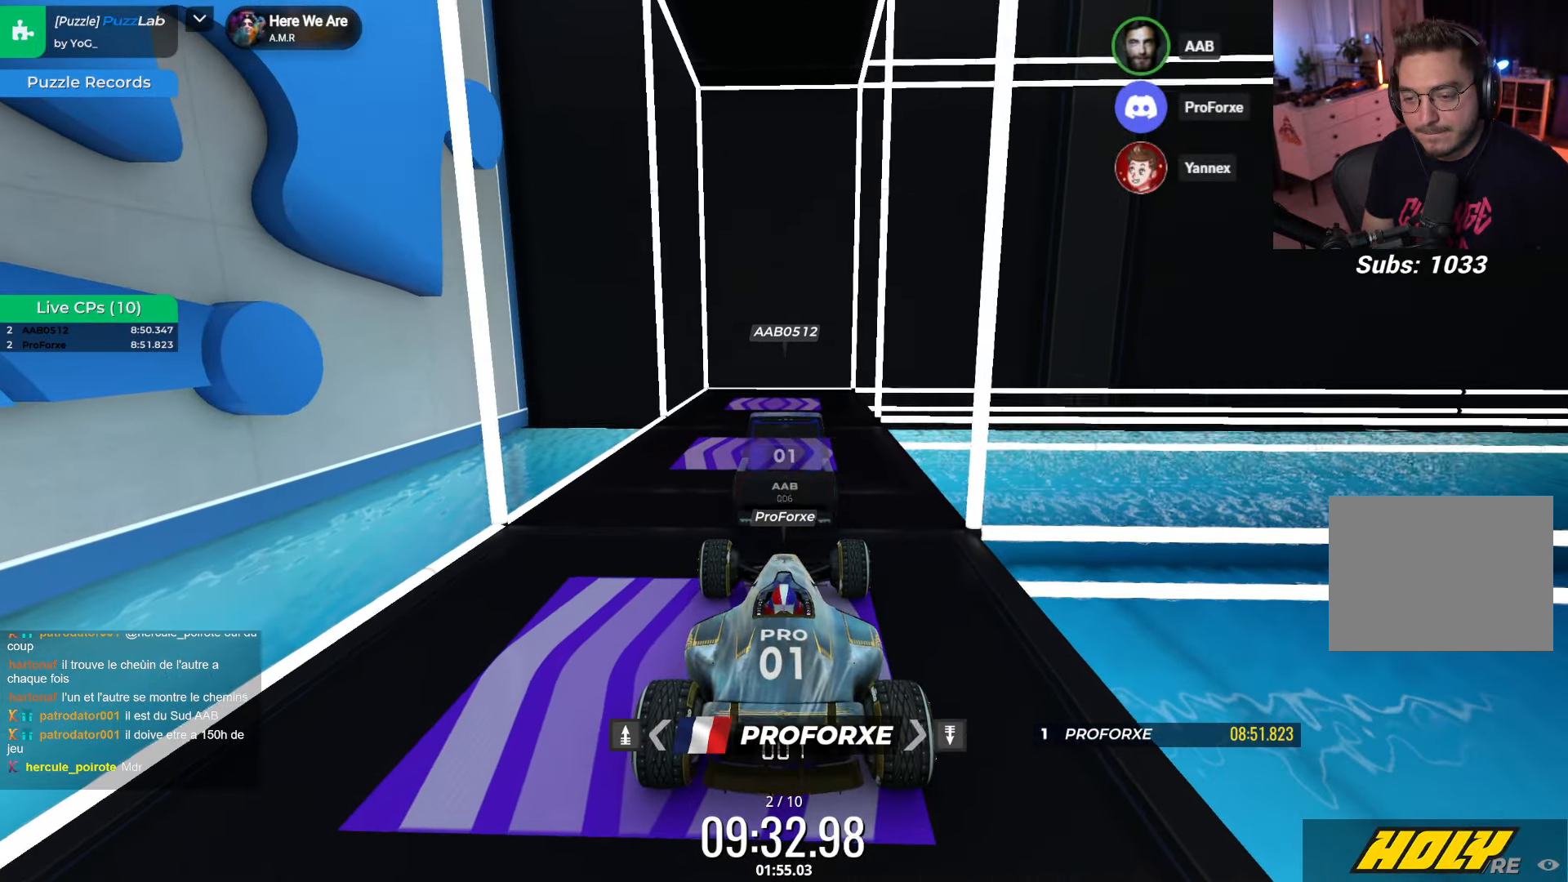
{"keys": [], "events": []}
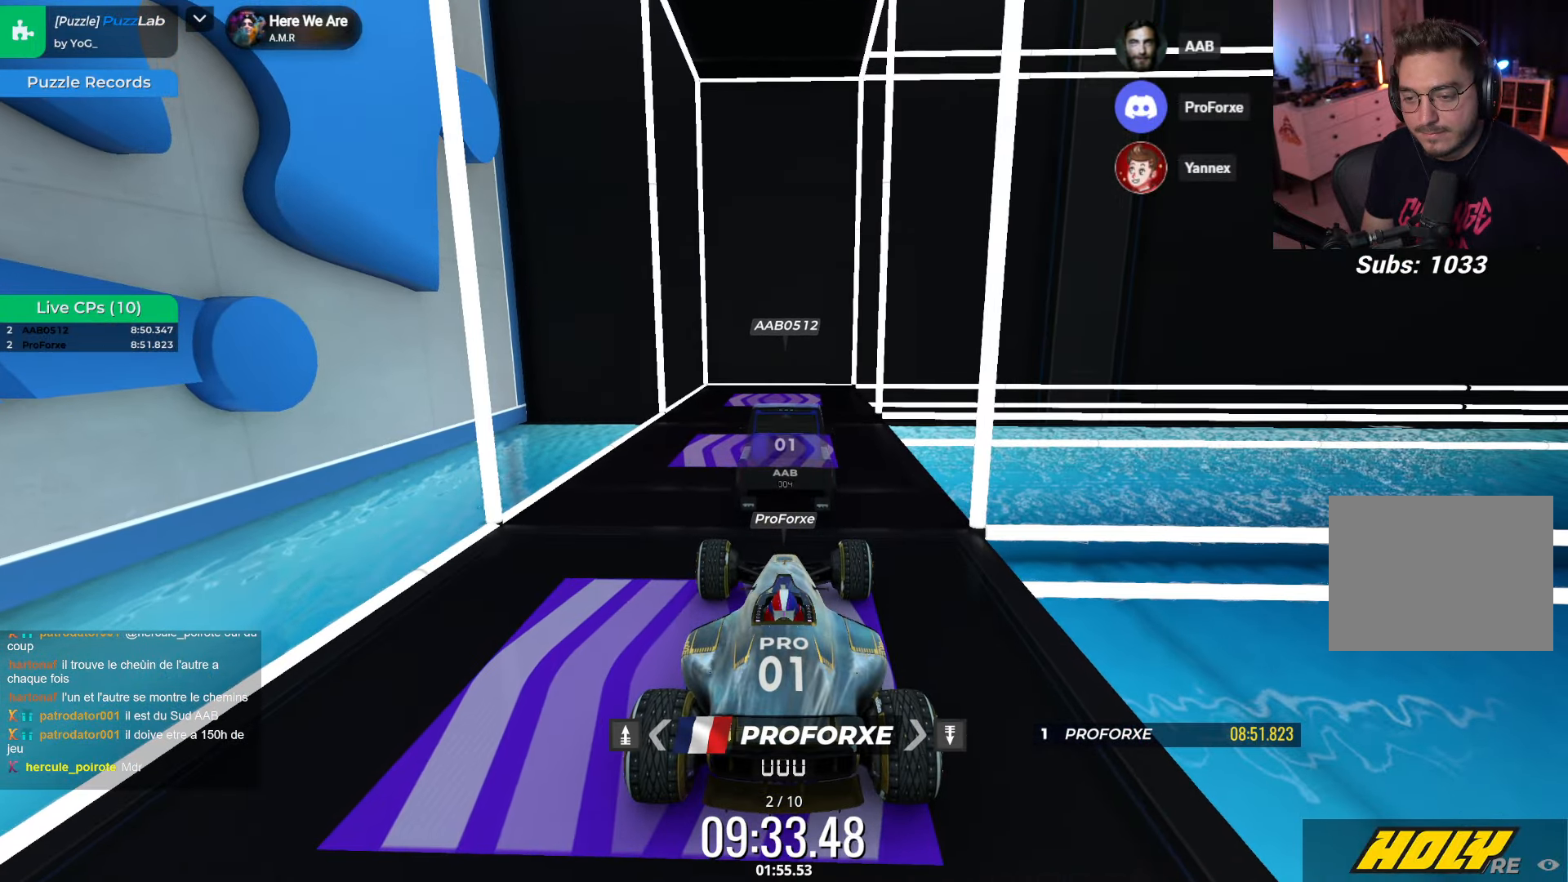
{"keys": [], "events": []}
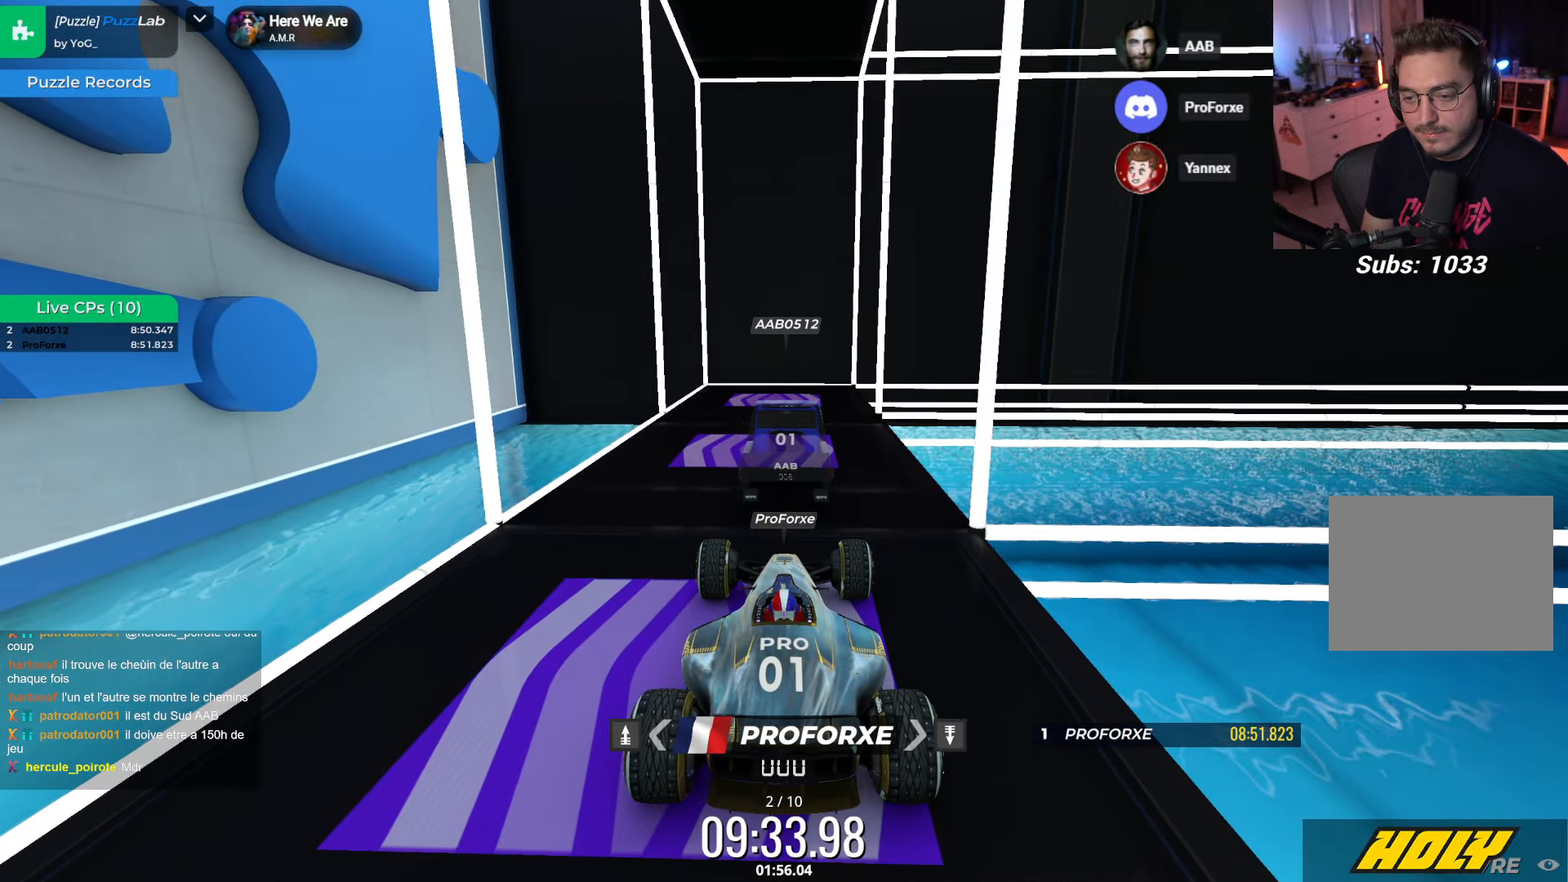
{"keys": [], "events": []}
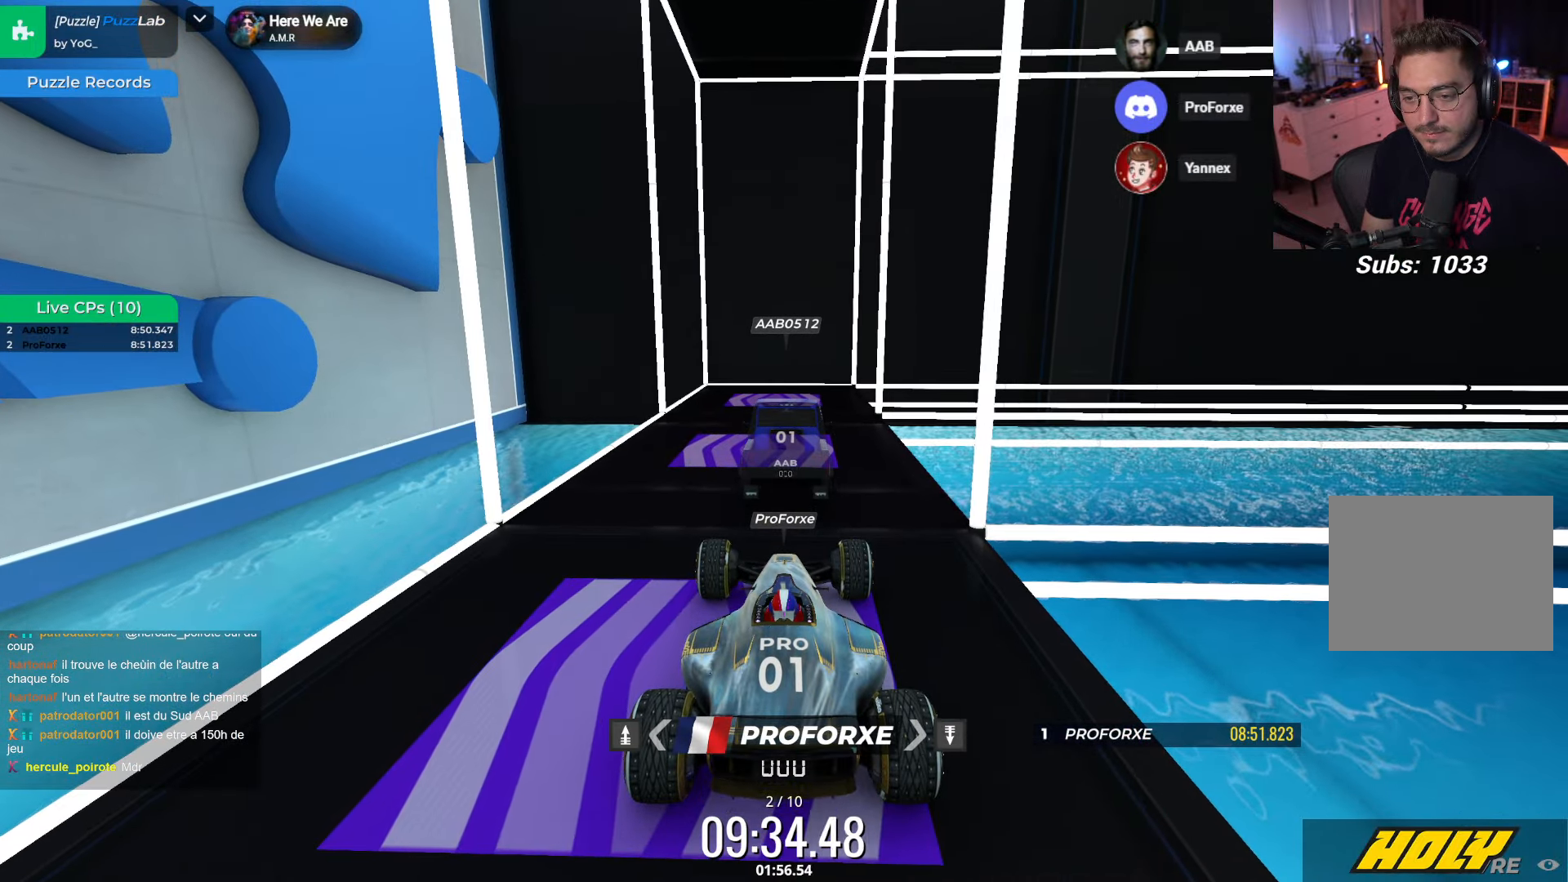
{"keys": [], "events": []}
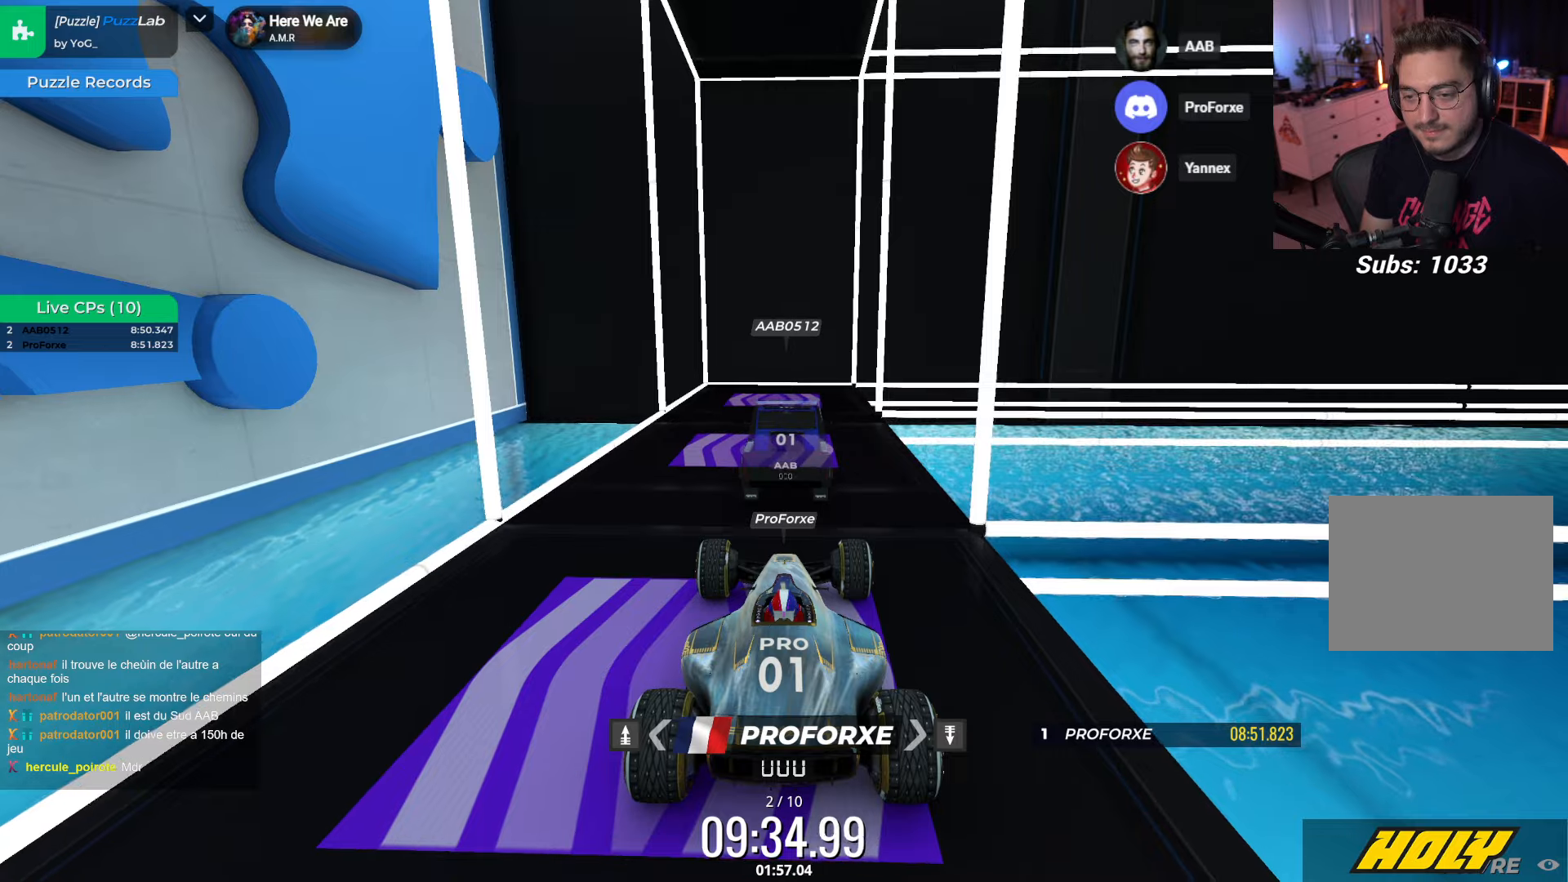
{"keys": [], "events": [[283, "up", "down"], [450, "up", "up"]]}
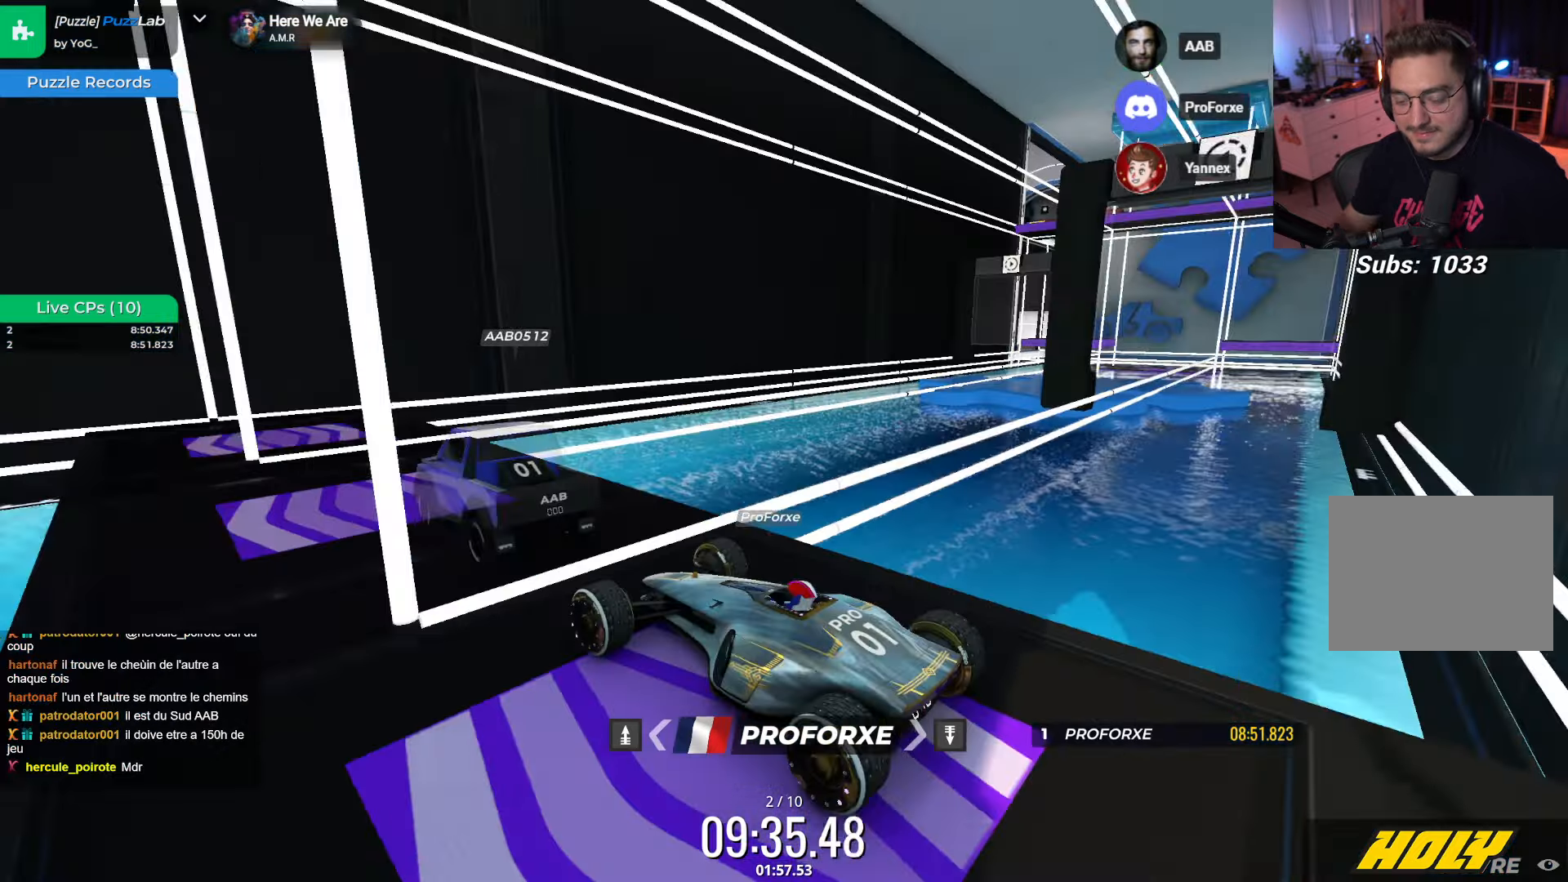
{"keys": [], "events": [[33, "down", "down"], [183, "down", "up"]]}
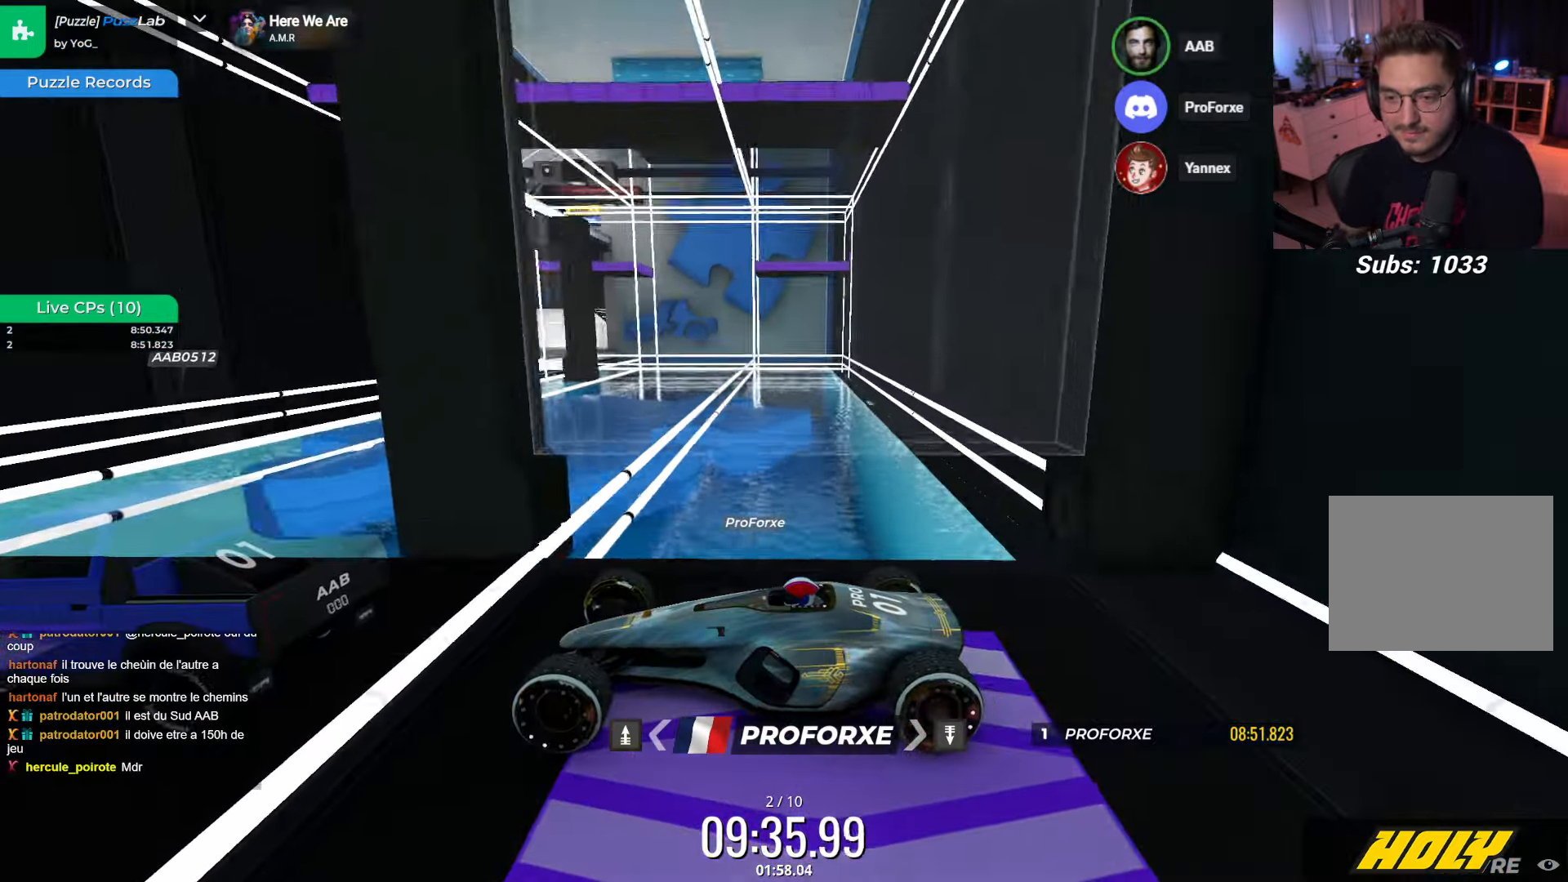
{"keys": [], "events": []}
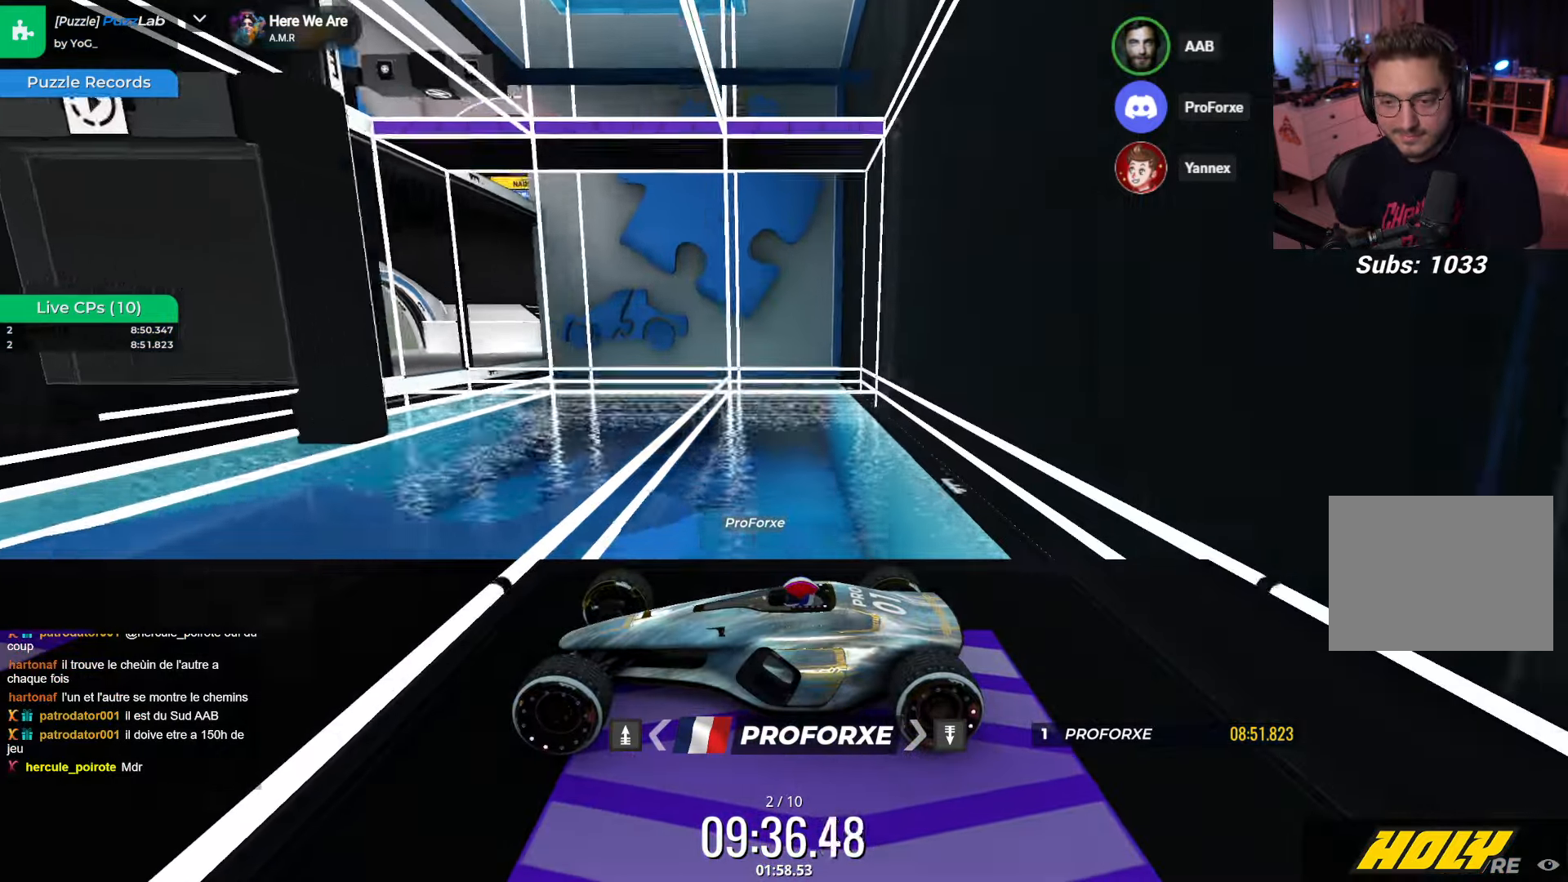
{"keys": [], "events": []}
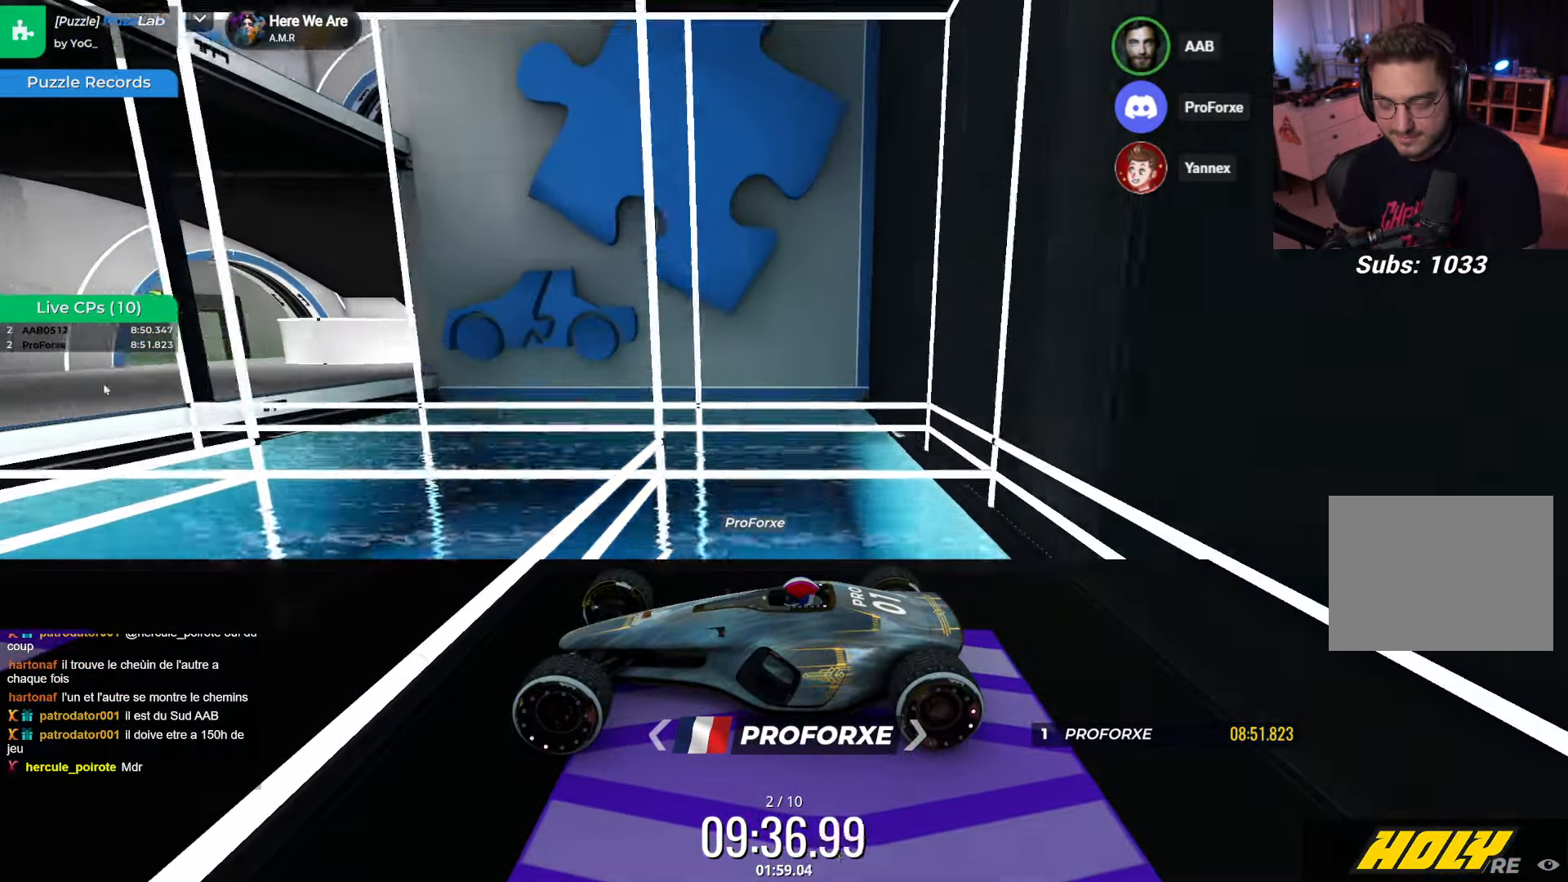
{"keys": []}